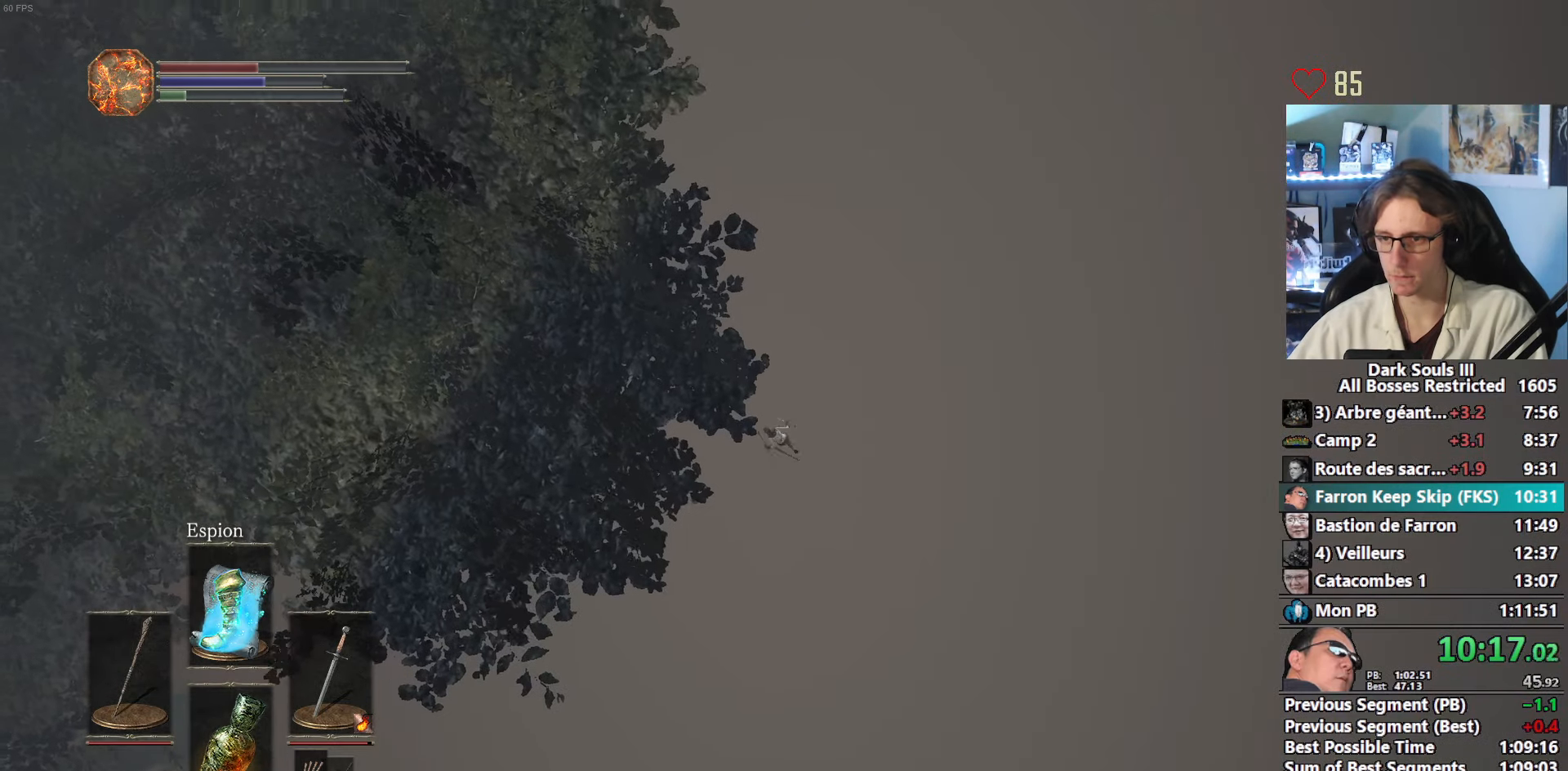
Gameplay with keyboard and mouse; each line is a JSON object with the keys and mouse buttons held at the frame after it. "events" lists presses ("down") and releases ("up") of "1", "2", "3", "4", "a", "alt", "ctrl", "d", "down", "e", "f", "g", "left", "q", "r", "return", "right", "s", "shift", "space", "tab", "up", "z", "mouse_left", "mouse_wheel", "mouse_right", "mouse_mb4" and "mouse_mb5" between this image and that frame as [ms after this image, input, new state], when the widget could be followed in between. "mouse_left", "mouse_wheel", "mouse_right", "mouse_mb4", "mouse_mb5" = the "left", "wheel", "right", "mb4", "mb5" buttons of the "mouse" list. No other keys are recorded. "wheel" means that the mouse wheel is clicked or scrolled. Not read: mouse_move other_keys.
{"keys": ["d", "space", "z"], "mouse": [], "events": [[84, "d", "down"], [167, "d", "up"], [317, "d", "down"], [367, "d", "up"], [500, "d", "down"]]}
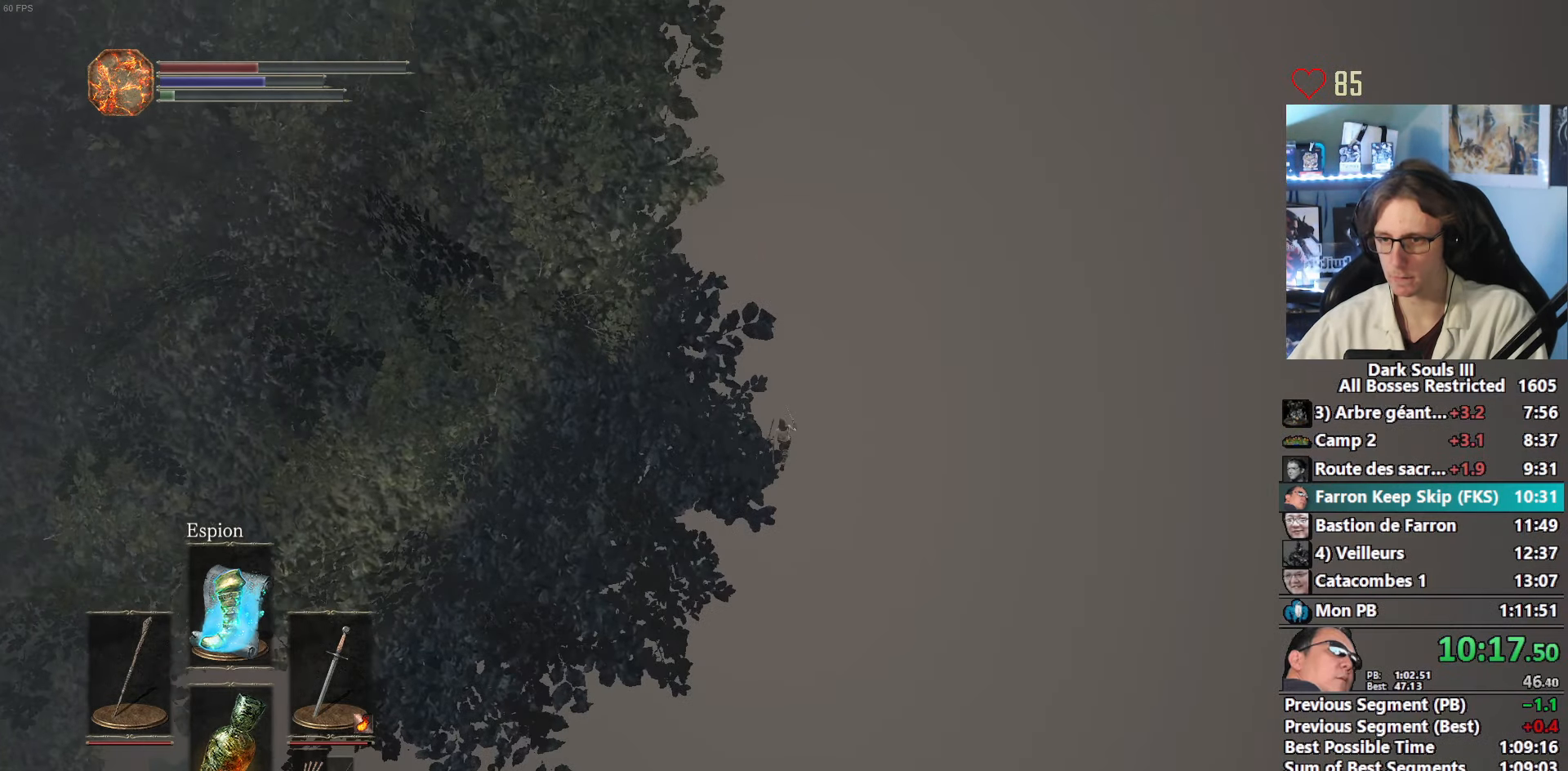
{"keys": ["q", "z"], "mouse": [], "events": [[50, "d", "up"], [100, "space", "up"], [134, "d", "down"], [234, "d", "up"], [467, "q", "down"]]}
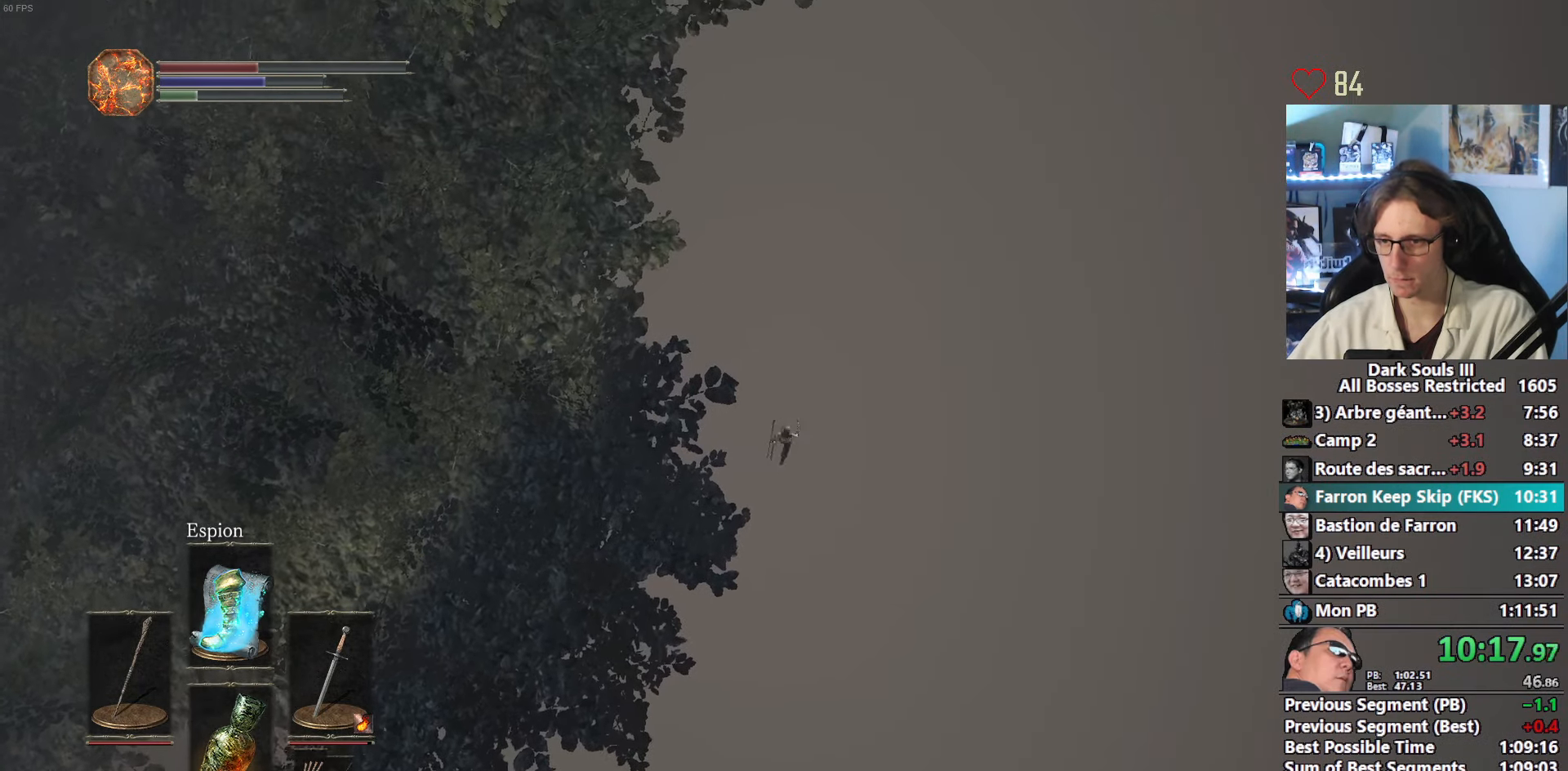
{"keys": ["q", "z"], "mouse": [], "events": [[117, "e", "down"], [200, "e", "up"], [250, "e", "down"], [350, "e", "up"], [384, "e", "down"], [434, "e", "up"]]}
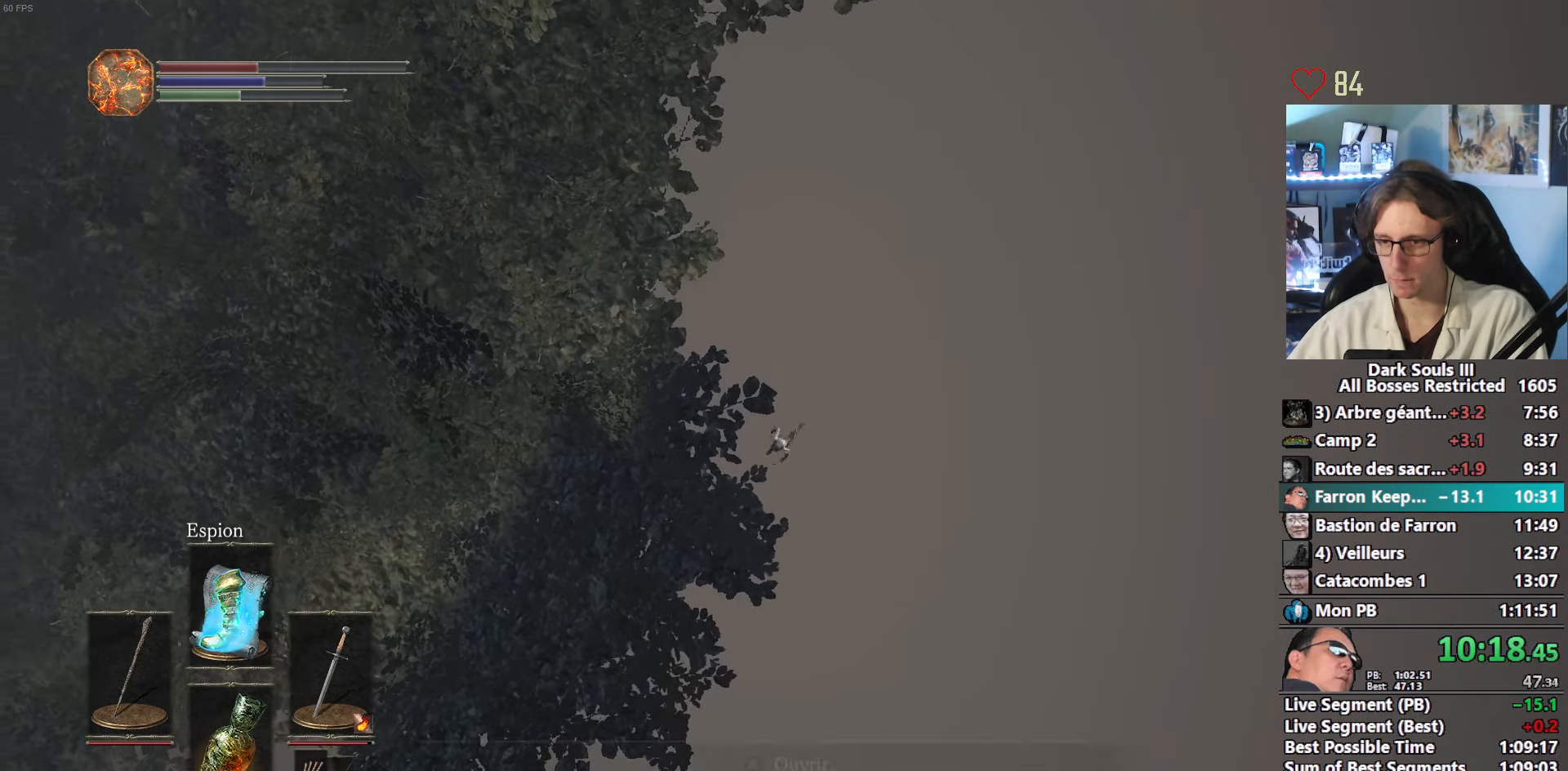
{"keys": ["left"], "mouse": [], "events": [[34, "e", "down"], [133, "e", "up"], [166, "e", "down"], [216, "q", "up"], [266, "e", "up"], [266, "z", "up"], [366, "tab", "down"], [450, "left", "down"], [450, "tab", "up"]]}
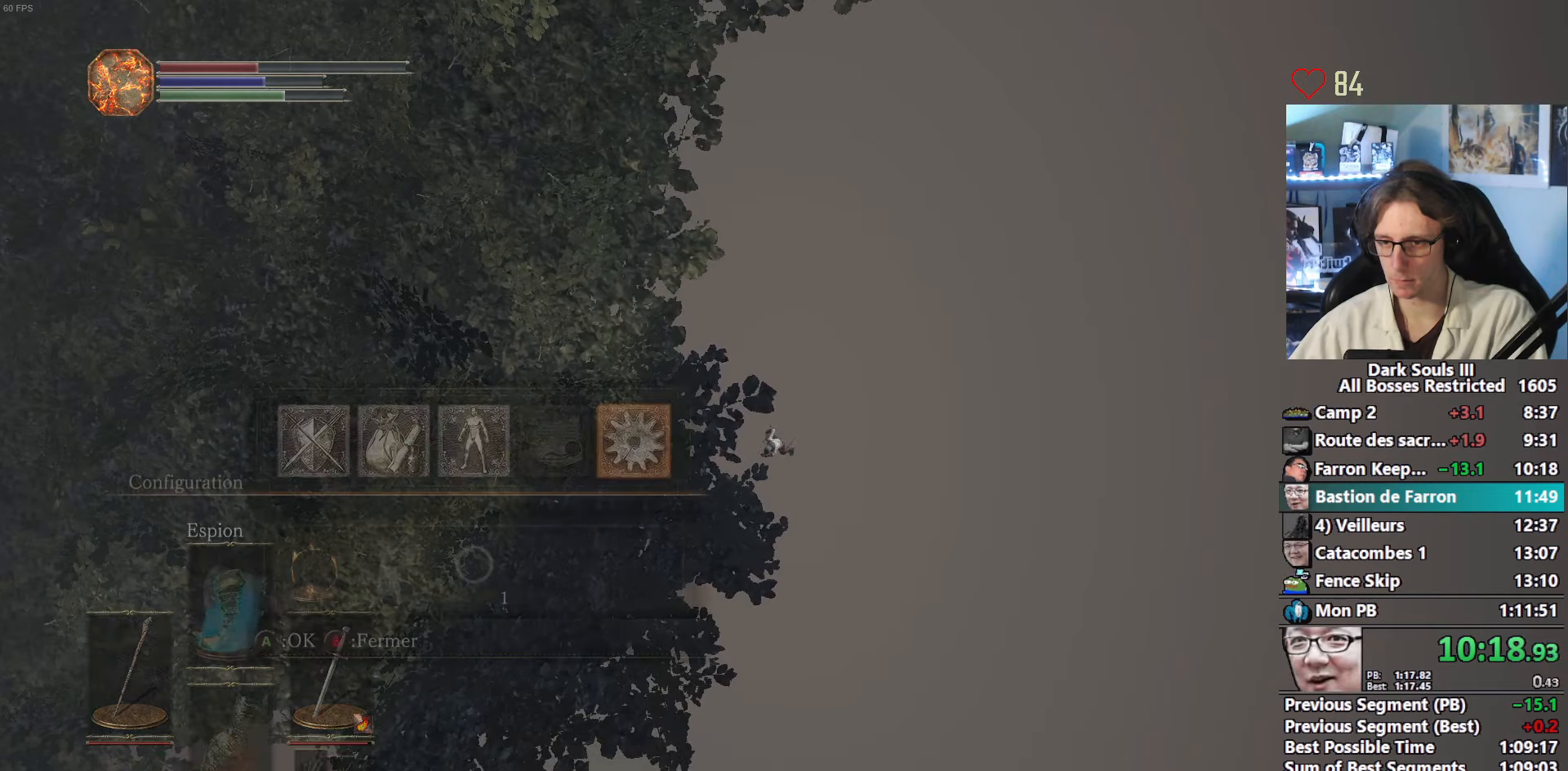
{"keys": ["left"], "mouse": [], "events": [[50, "e", "down"], [50, "left", "up"], [100, "e", "up"], [183, "e", "down"], [233, "e", "up"], [233, "left", "down"]]}
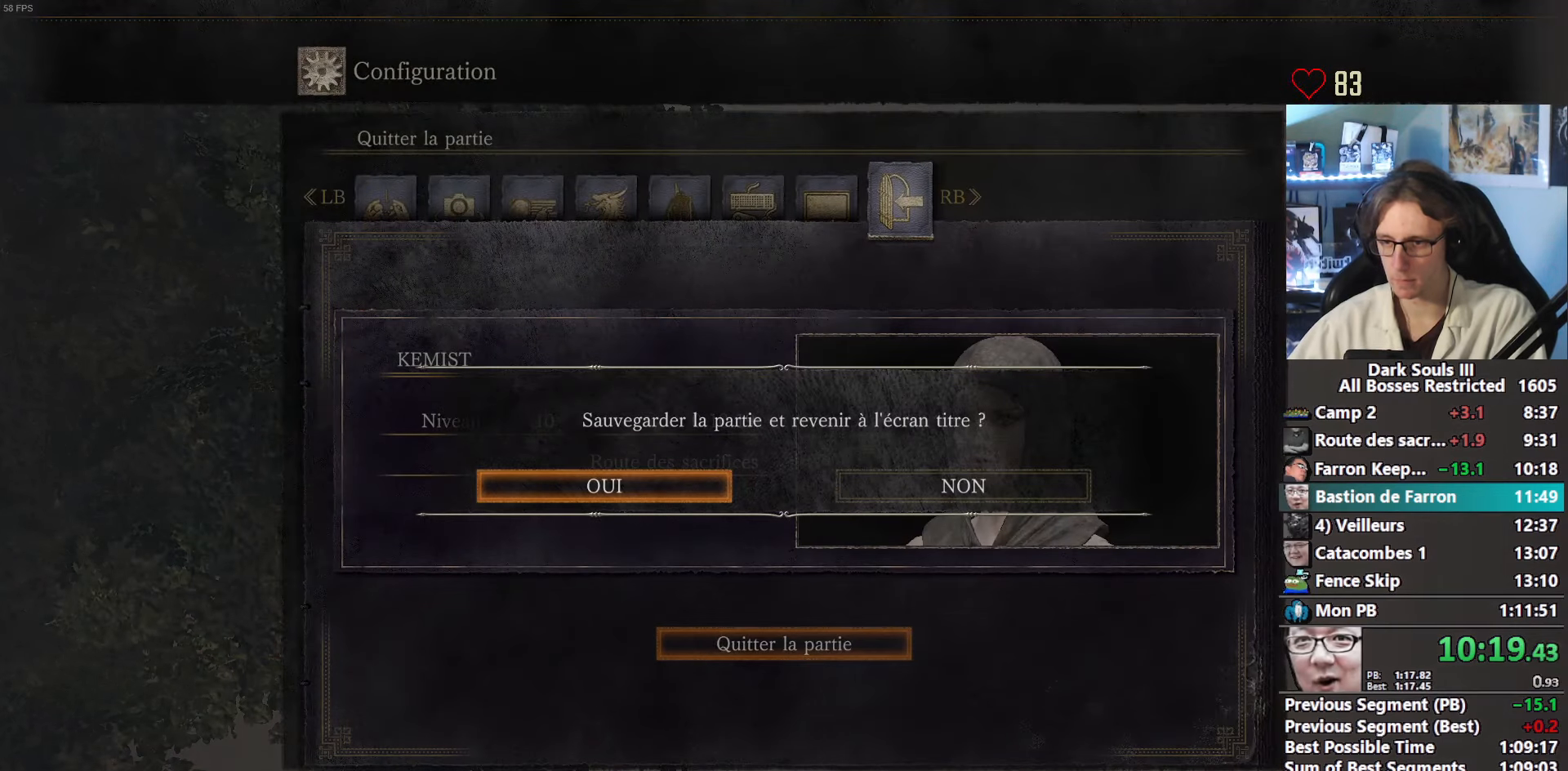
{"keys": ["left"], "mouse": [], "events": [[66, "e", "down"], [150, "e", "up"], [200, "e", "down"], [250, "e", "up"], [300, "e", "down"], [350, "e", "up"], [400, "e", "down"], [433, "e", "up"]]}
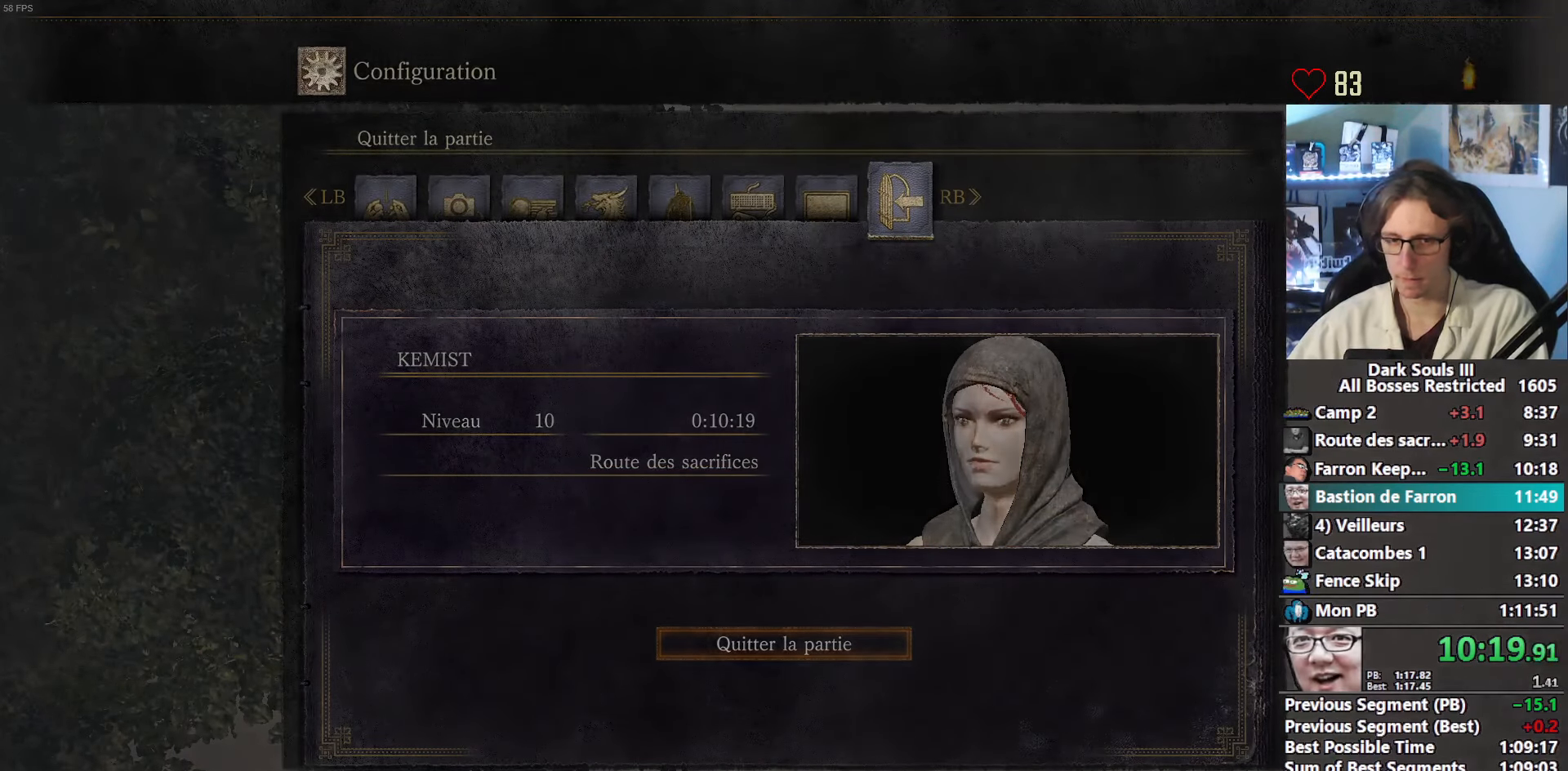
{"keys": [], "mouse": [], "events": [[83, "e", "down"], [83, "left", "up"], [133, "e", "up"], [216, "e", "down"], [316, "e", "up"]]}
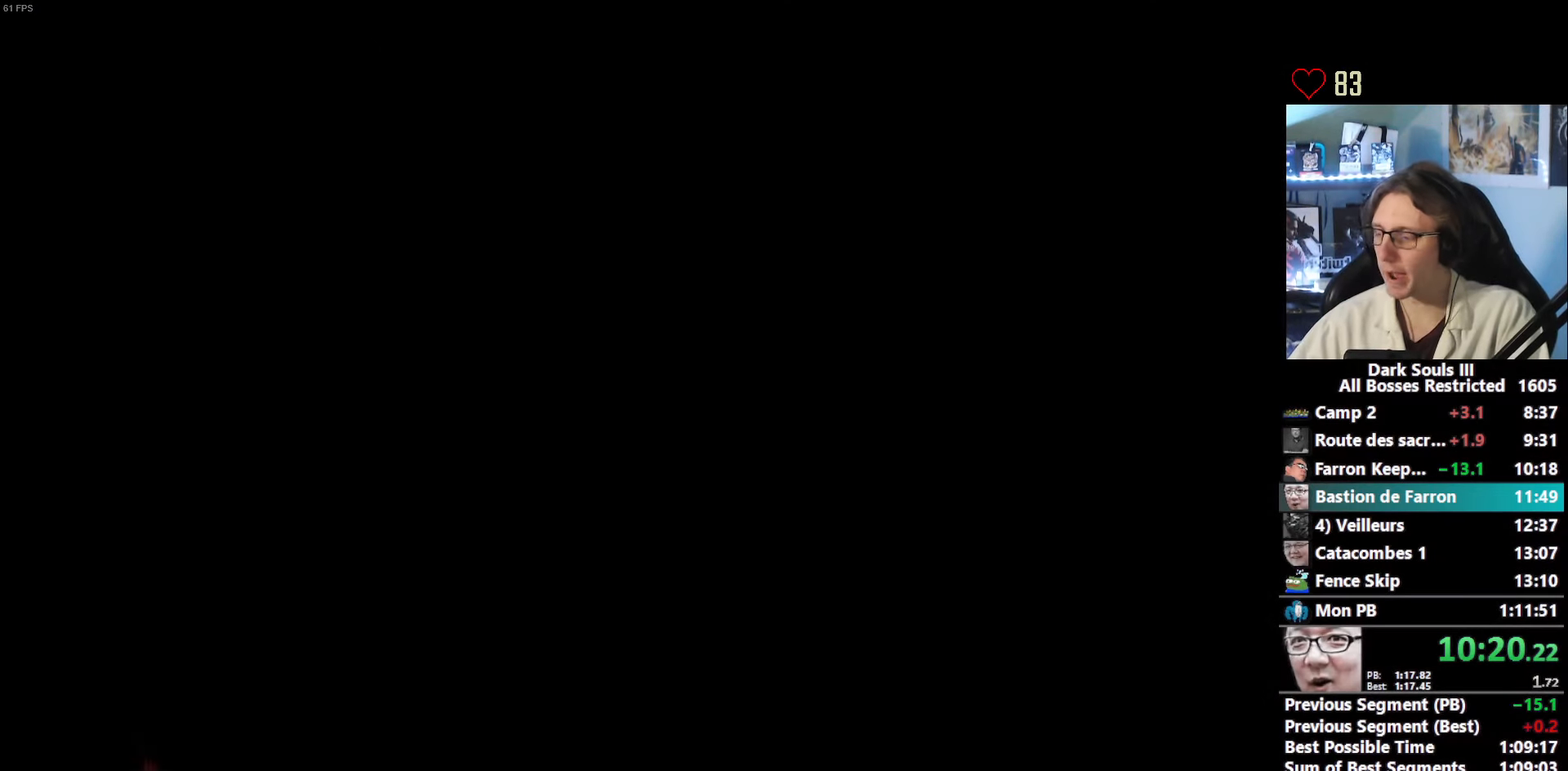
{"keys": [], "mouse": [], "events": [[383, "e", "down"], [416, "e", "up"]]}
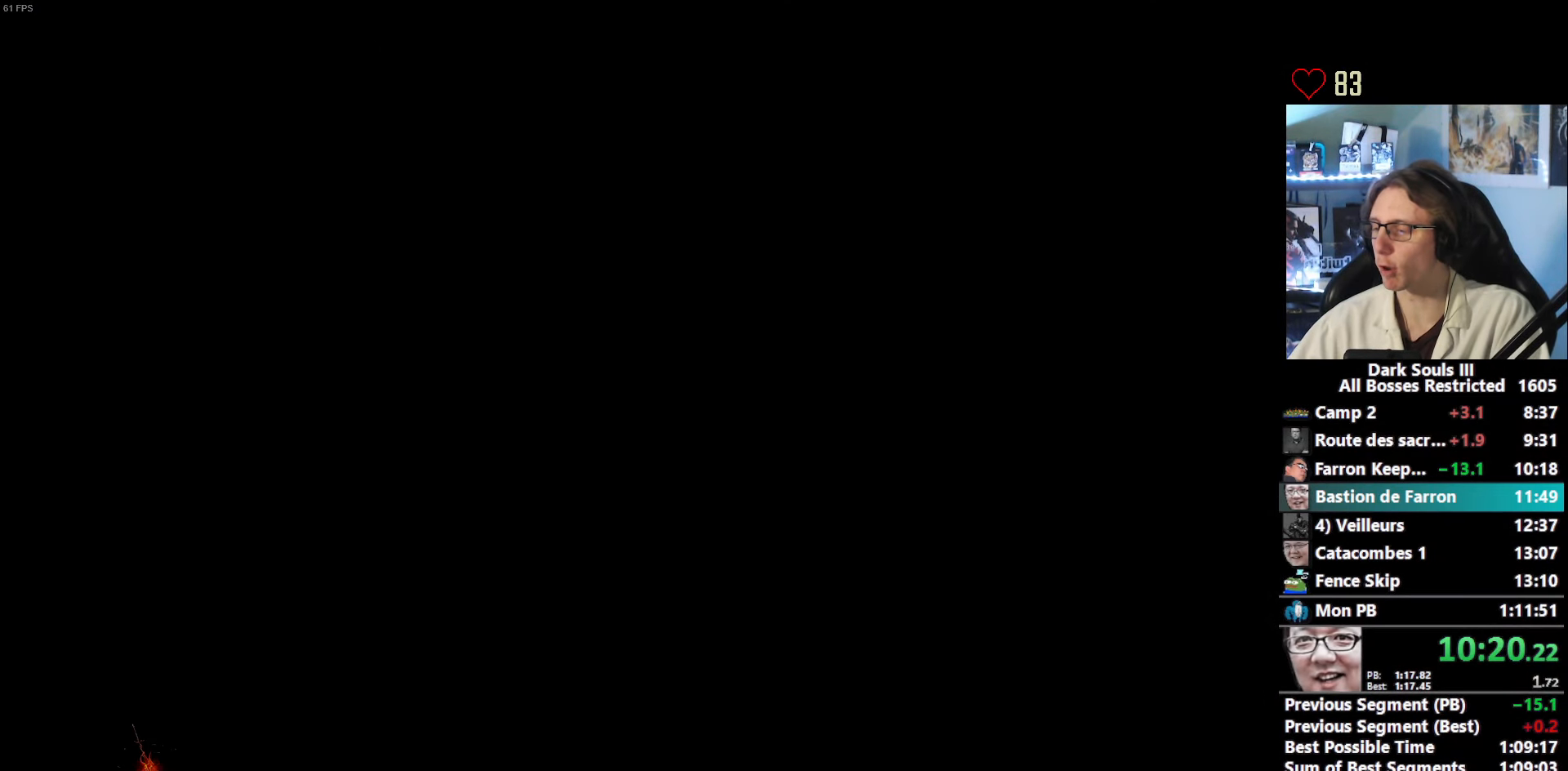
{"keys": [], "mouse": [], "events": [[66, "e", "down"], [116, "e", "up"], [250, "e", "down"], [300, "e", "up"], [350, "e", "down"], [433, "e", "up"]]}
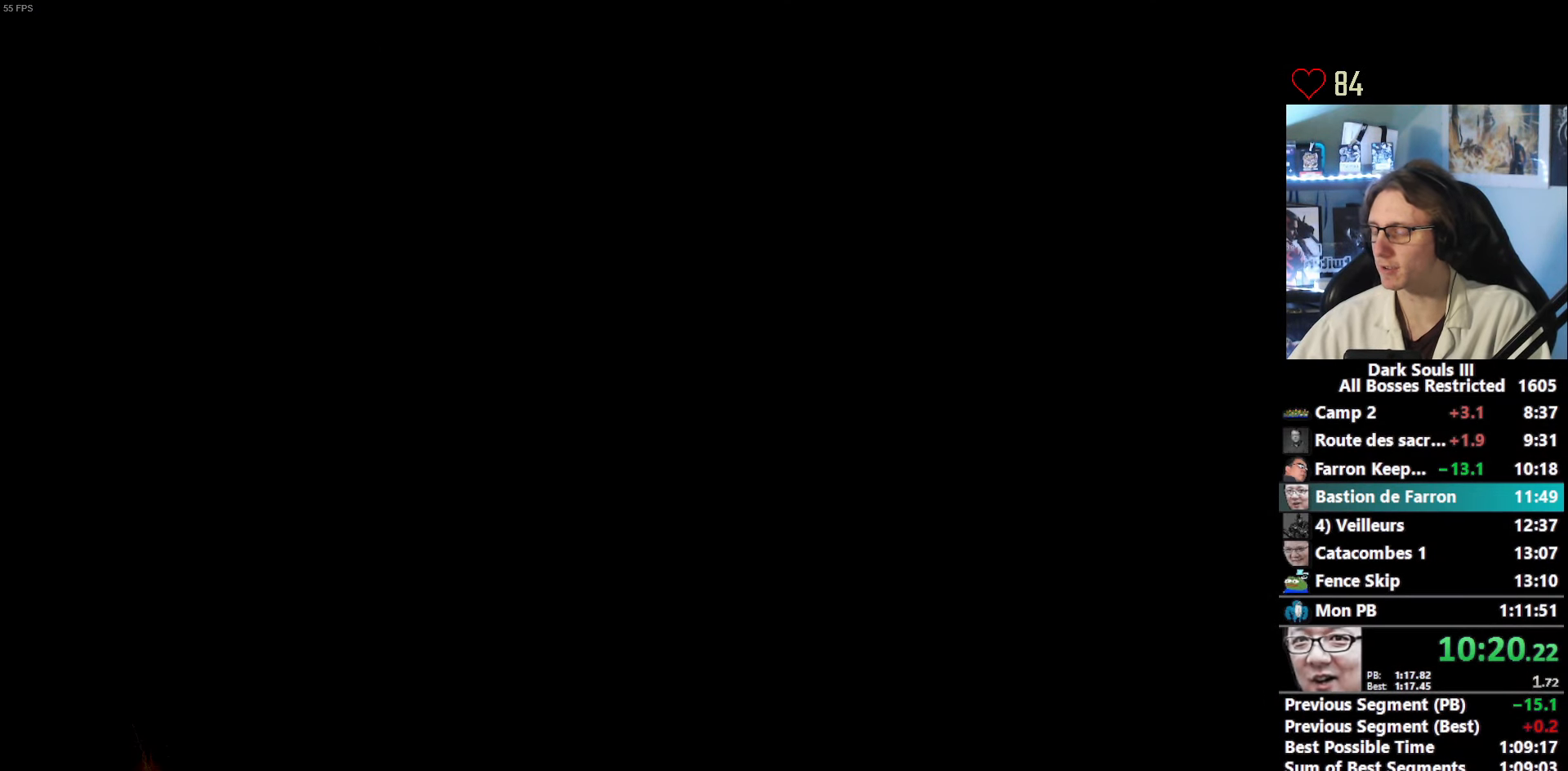
{"keys": ["e"], "mouse": [], "events": [[33, "e", "down"], [83, "e", "up"], [316, "e", "down"], [366, "e", "up"], [500, "e", "down"]]}
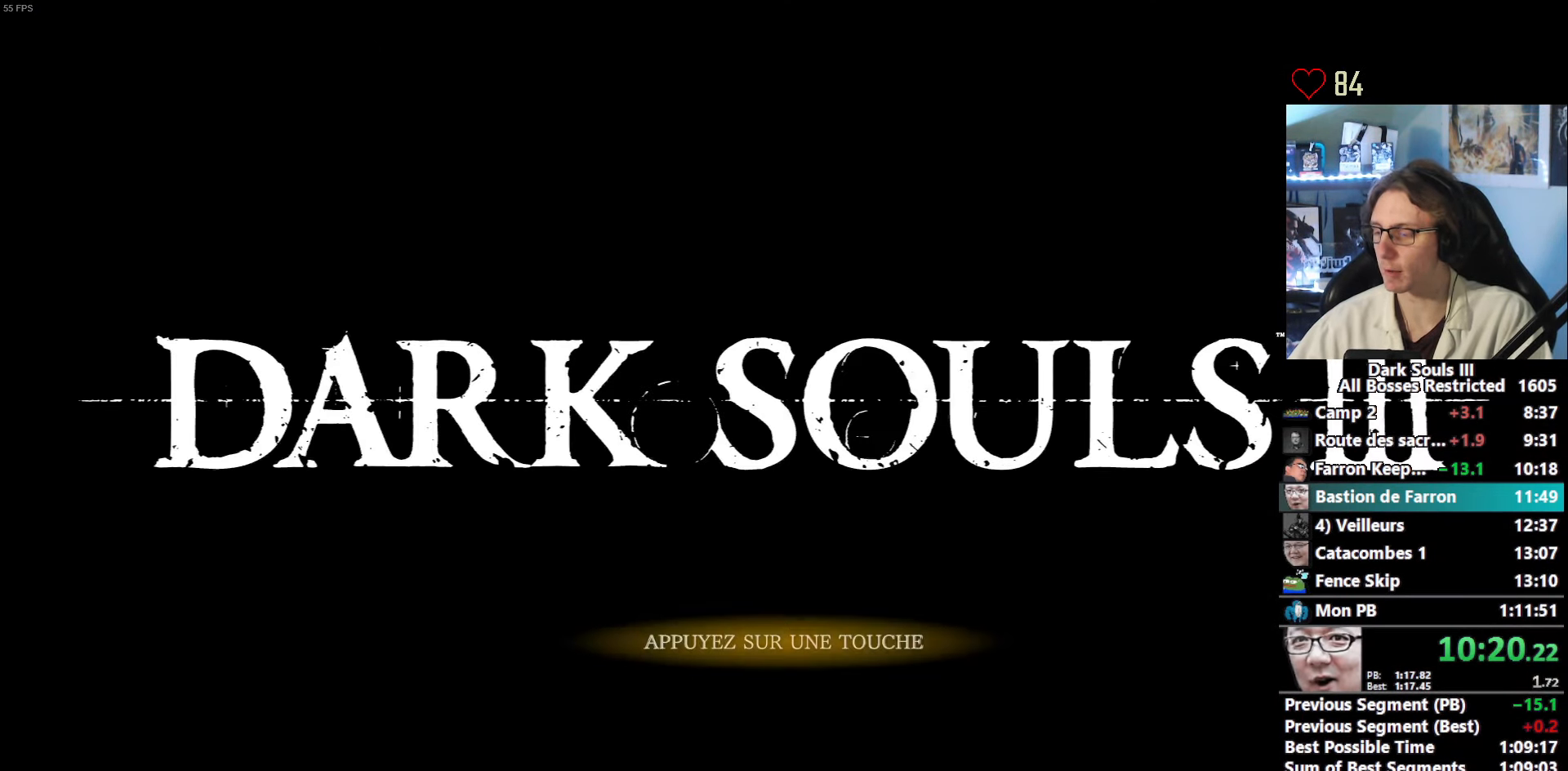
{"keys": [], "mouse": [], "events": [[50, "e", "up"], [150, "e", "down"], [183, "e", "up"], [283, "e", "down"], [333, "e", "up"], [416, "e", "down"], [466, "e", "up"]]}
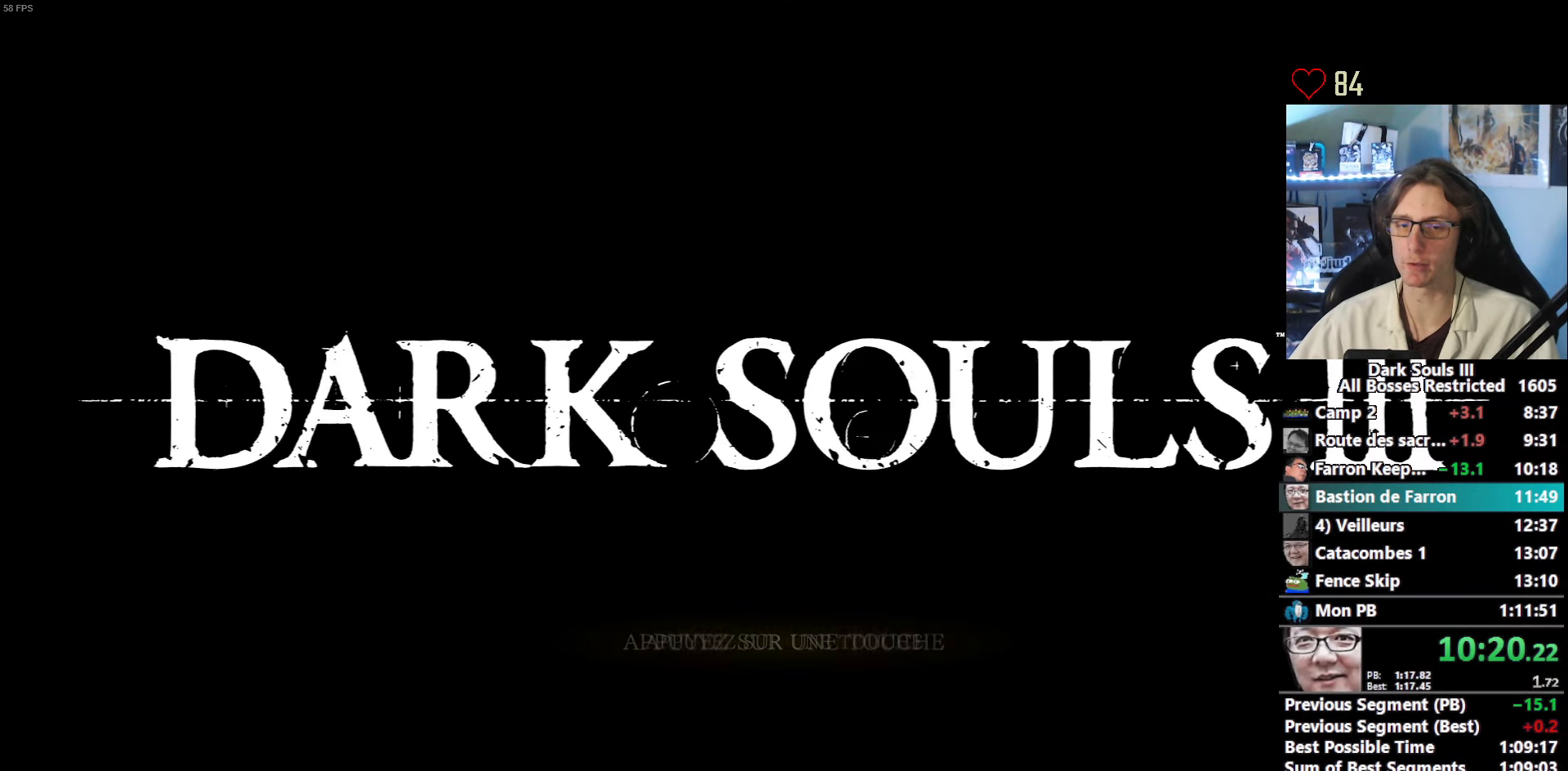
{"keys": [], "mouse": [], "events": [[66, "e", "down"], [116, "e", "up"], [200, "e", "down"], [300, "e", "up"], [383, "e", "down"], [433, "e", "up"]]}
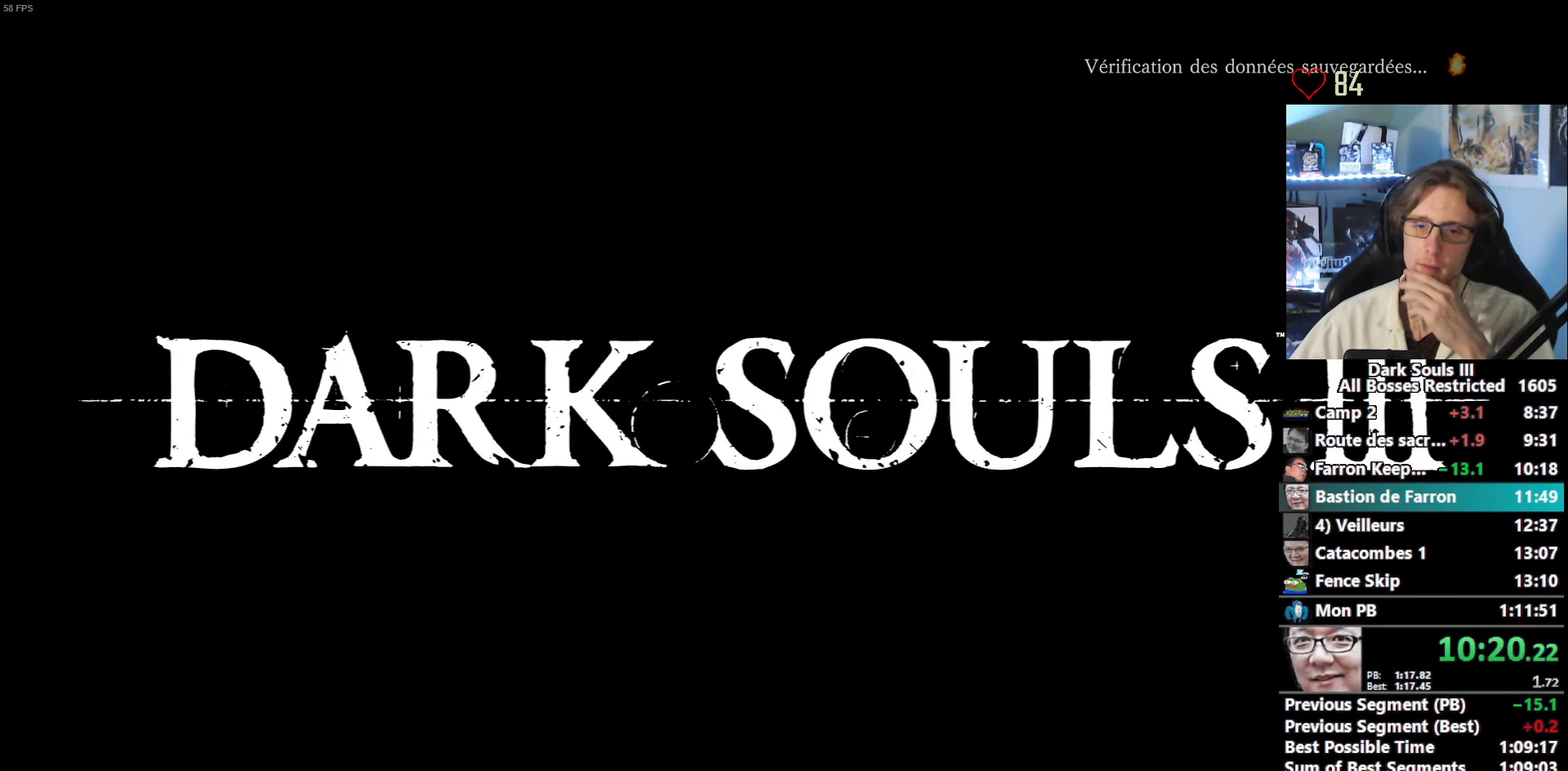
{"keys": [], "mouse": [], "events": [[33, "e", "down"], [83, "e", "up"], [166, "e", "down"], [216, "e", "up"], [450, "e", "down"], [500, "e", "up"]]}
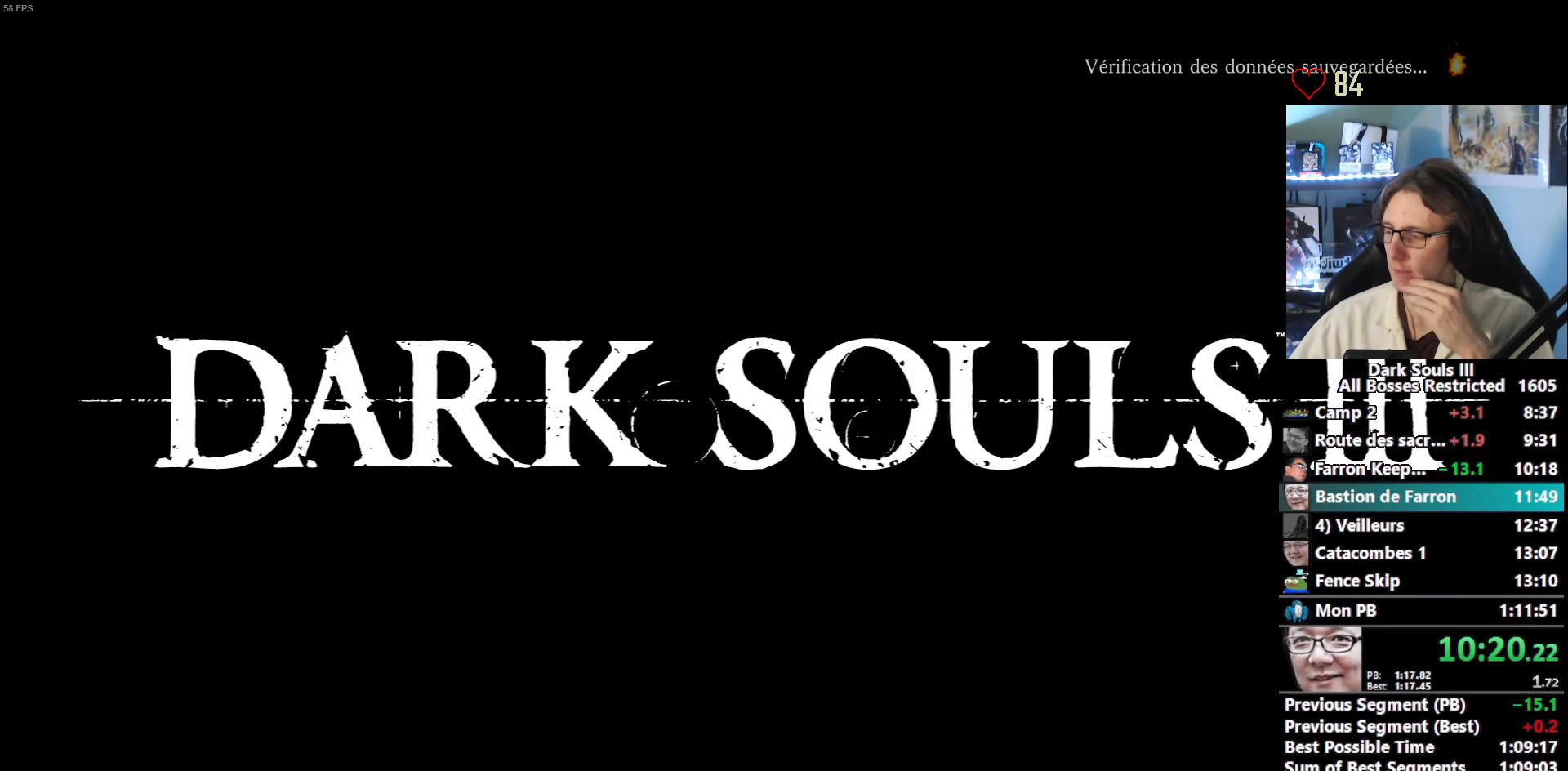
{"keys": [], "mouse": [], "events": [[233, "e", "down"], [283, "e", "up"], [367, "e", "down"], [417, "e", "up"]]}
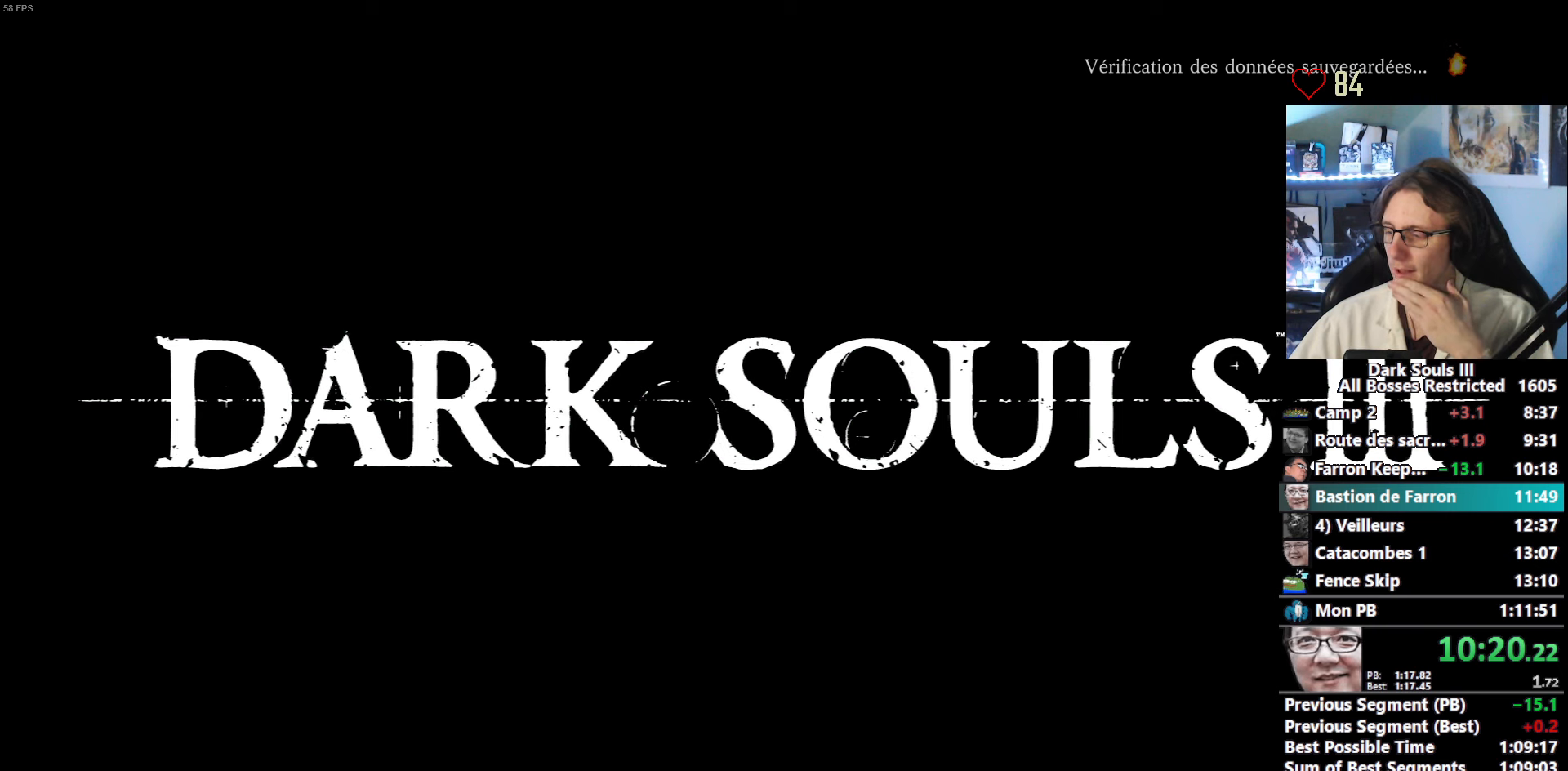
{"keys": ["e"], "mouse": [], "events": [[17, "e", "down"], [117, "e", "up"], [200, "e", "down"], [250, "e", "up"], [483, "e", "down"]]}
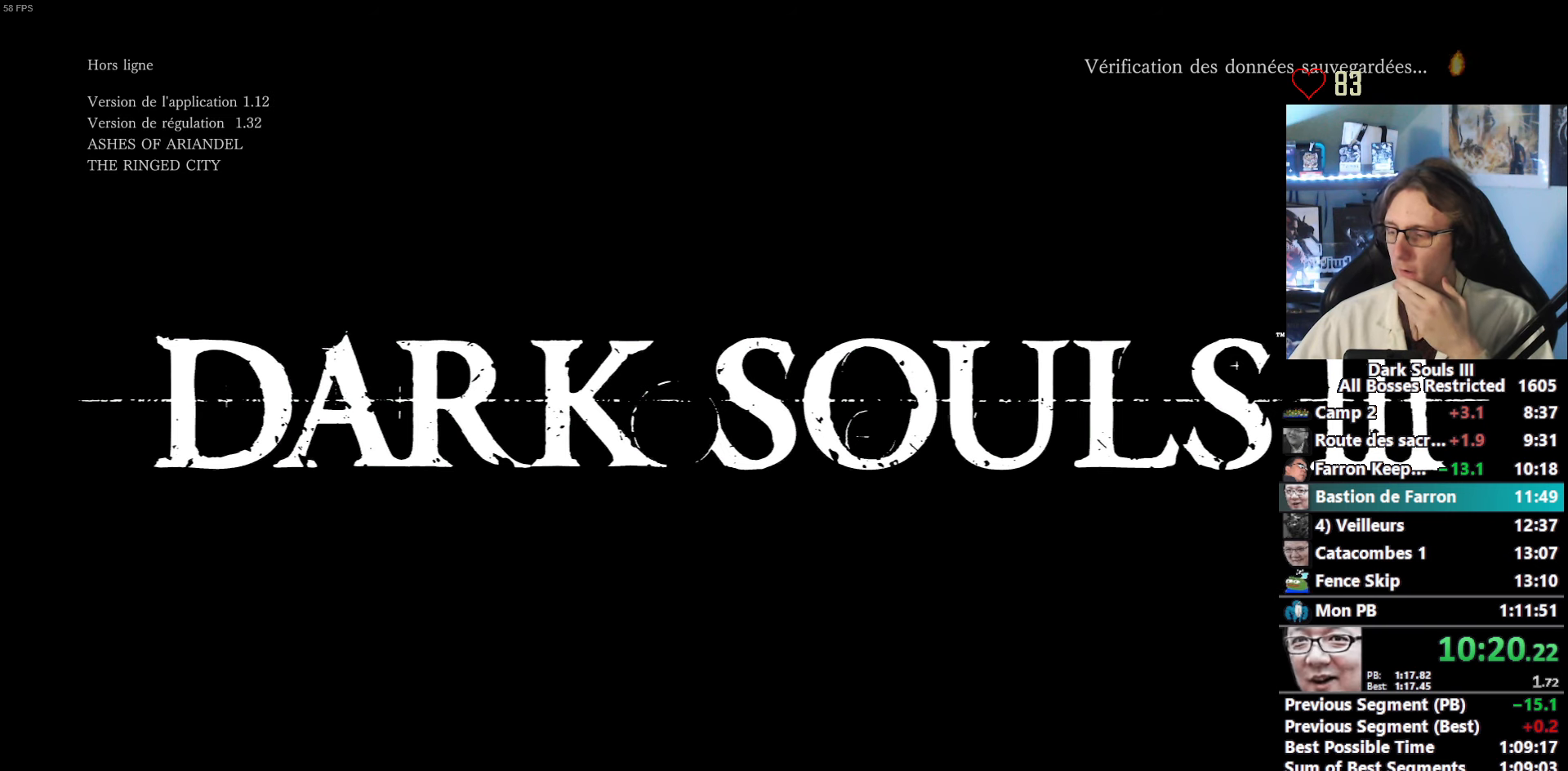
{"keys": ["e"], "mouse": [], "events": [[33, "e", "up"], [83, "e", "down"], [133, "e", "up"], [217, "e", "down"], [267, "e", "up"], [367, "e", "down"], [400, "e", "up"], [500, "e", "down"]]}
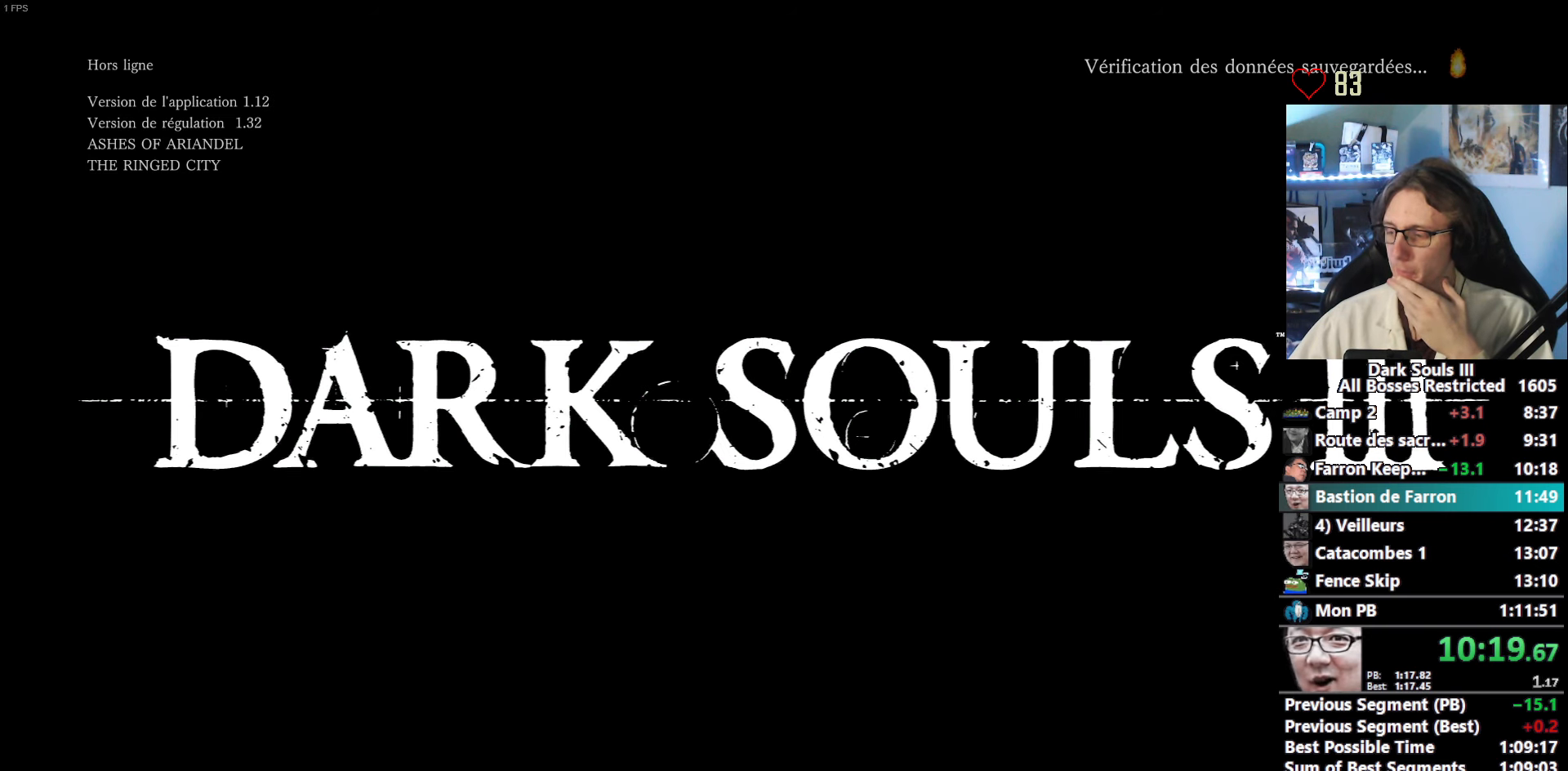
{"keys": [], "mouse": [], "events": [[50, "e", "up"]]}
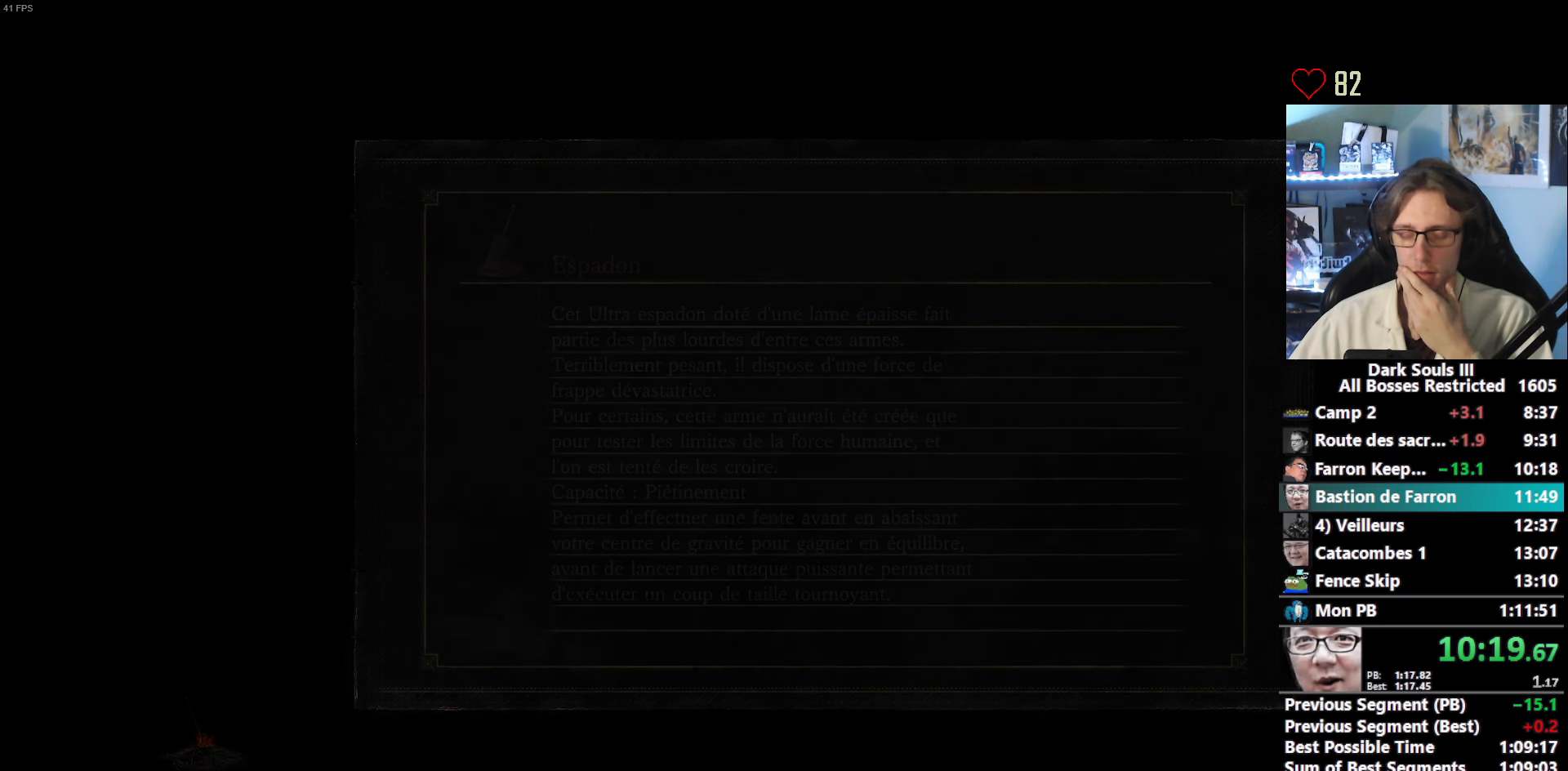
{"keys": [], "mouse": [], "events": []}
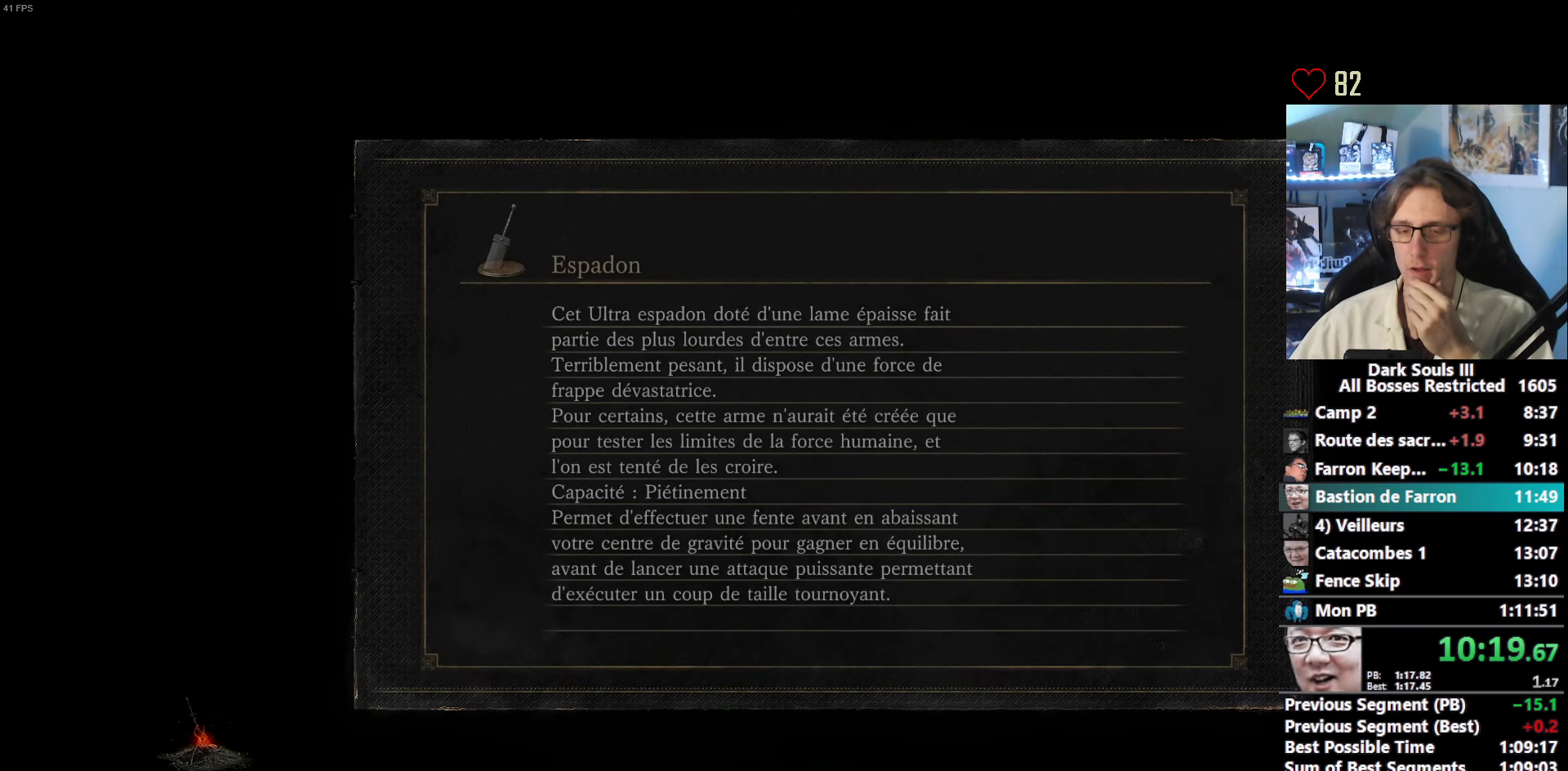
{"keys": [], "mouse": [], "events": []}
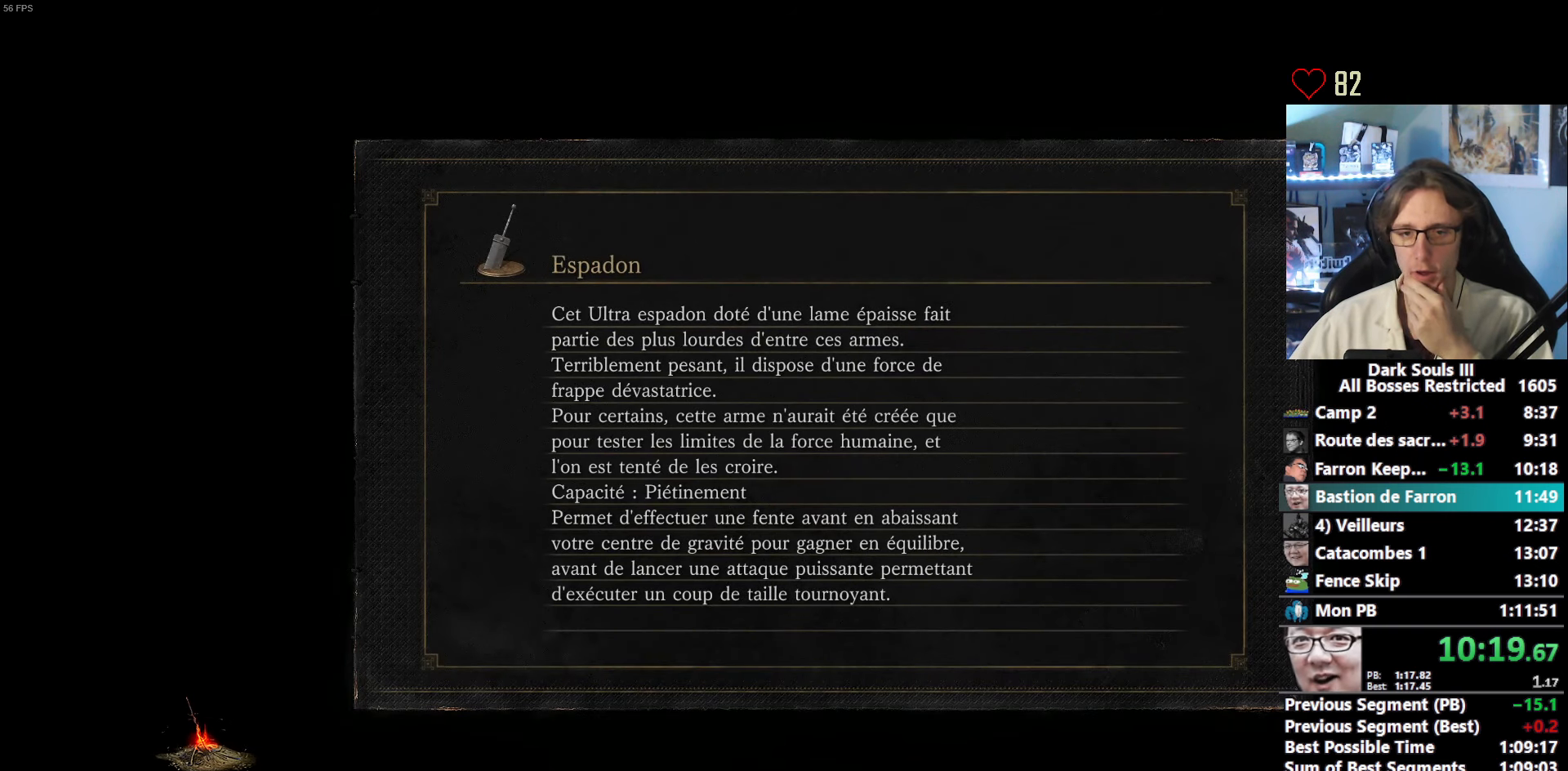
{"keys": [], "mouse": [], "events": []}
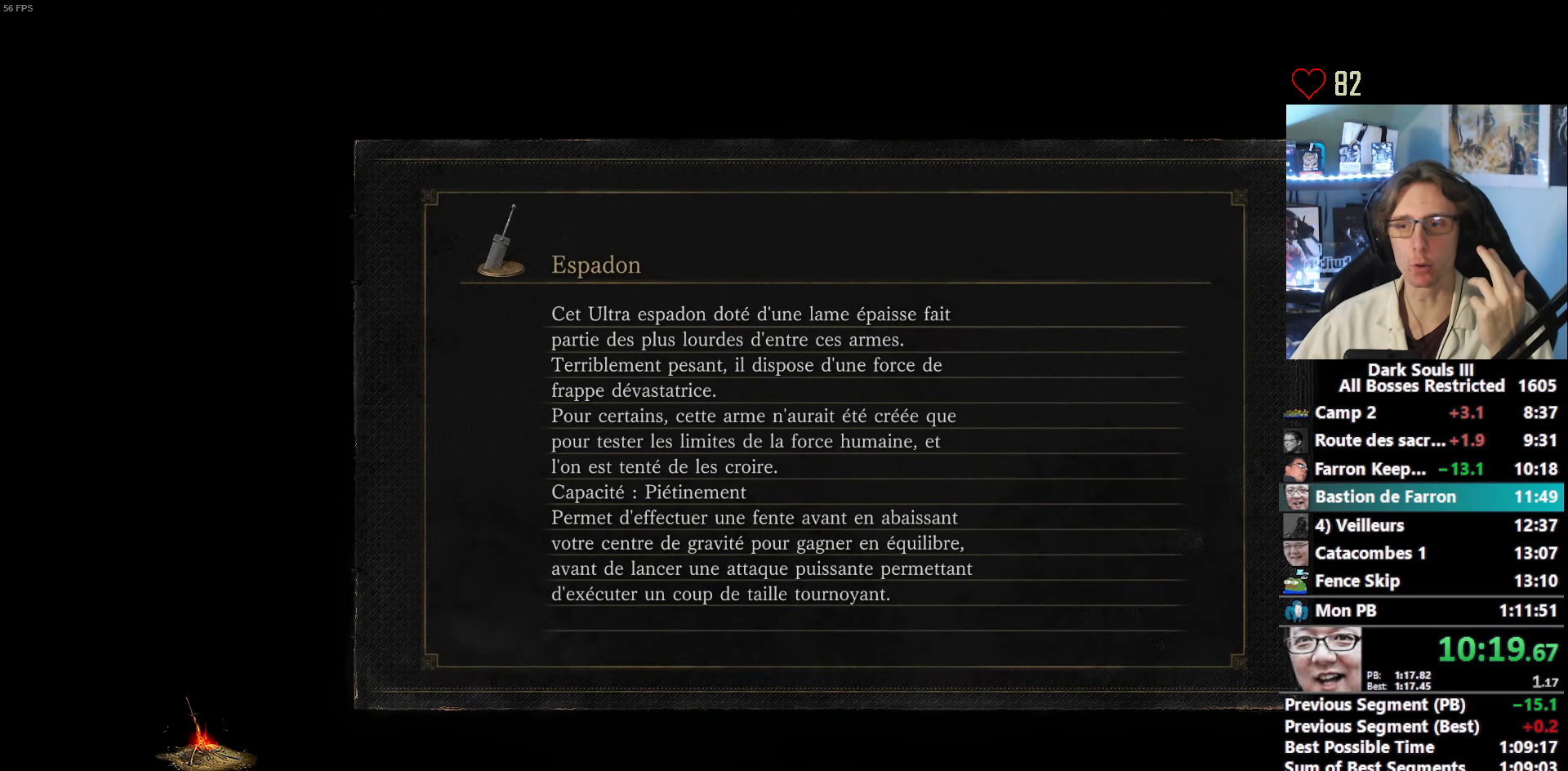
{"keys": ["space", "z"], "mouse": [], "events": [[67, "space", "down"], [117, "z", "down"]]}
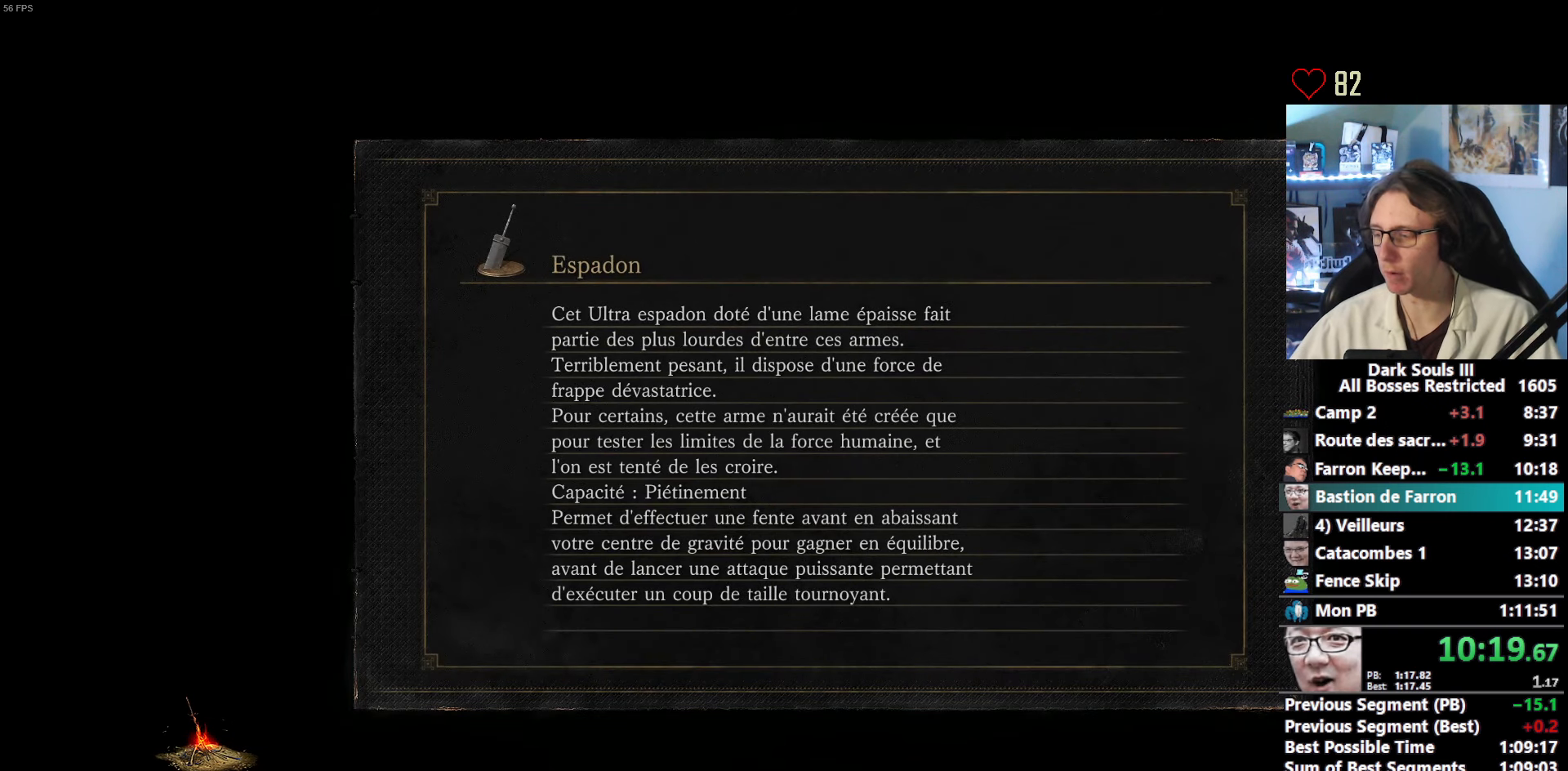
{"keys": ["space", "z"], "mouse": [], "events": []}
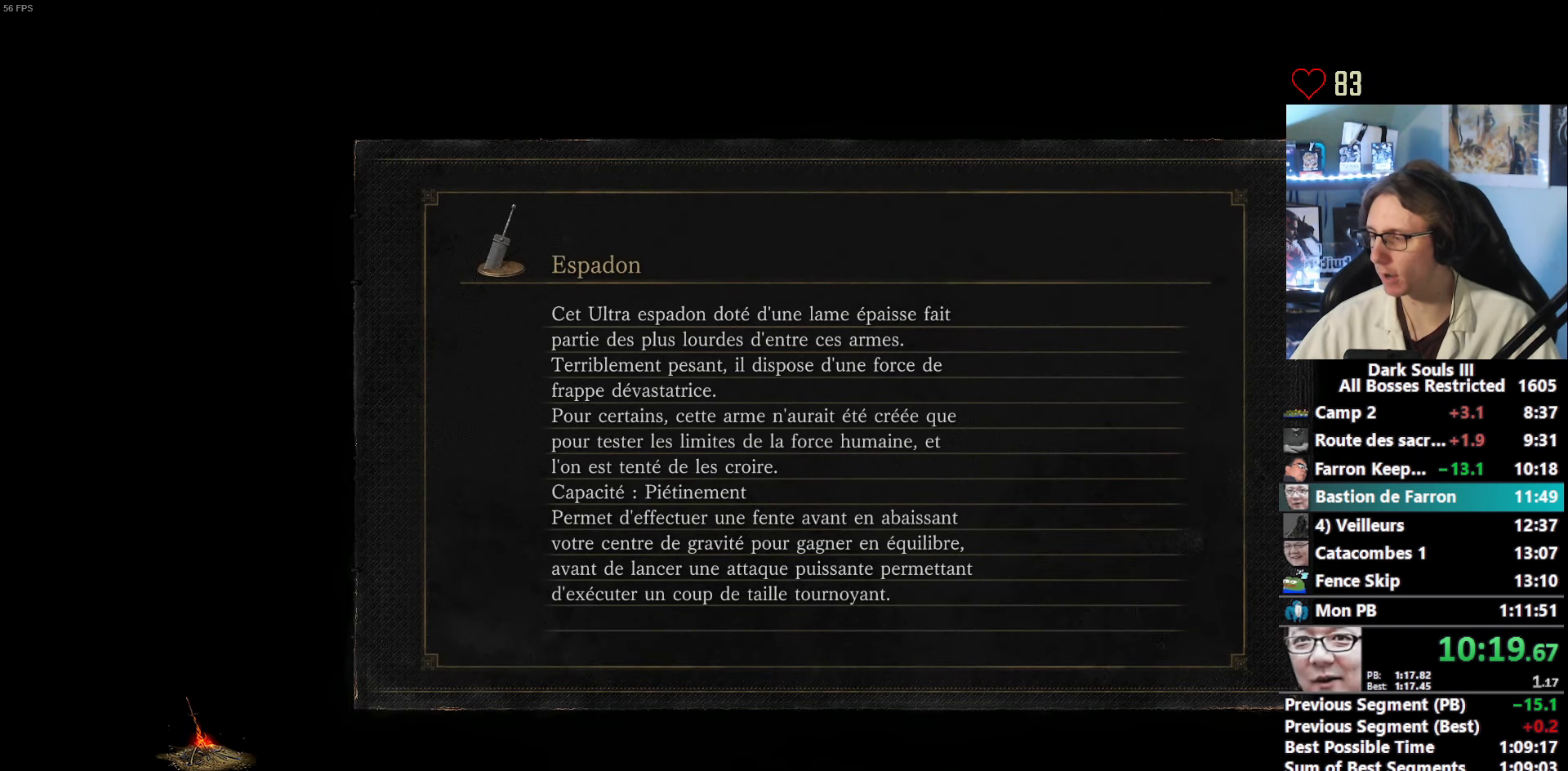
{"keys": ["space", "z"], "mouse": [], "events": []}
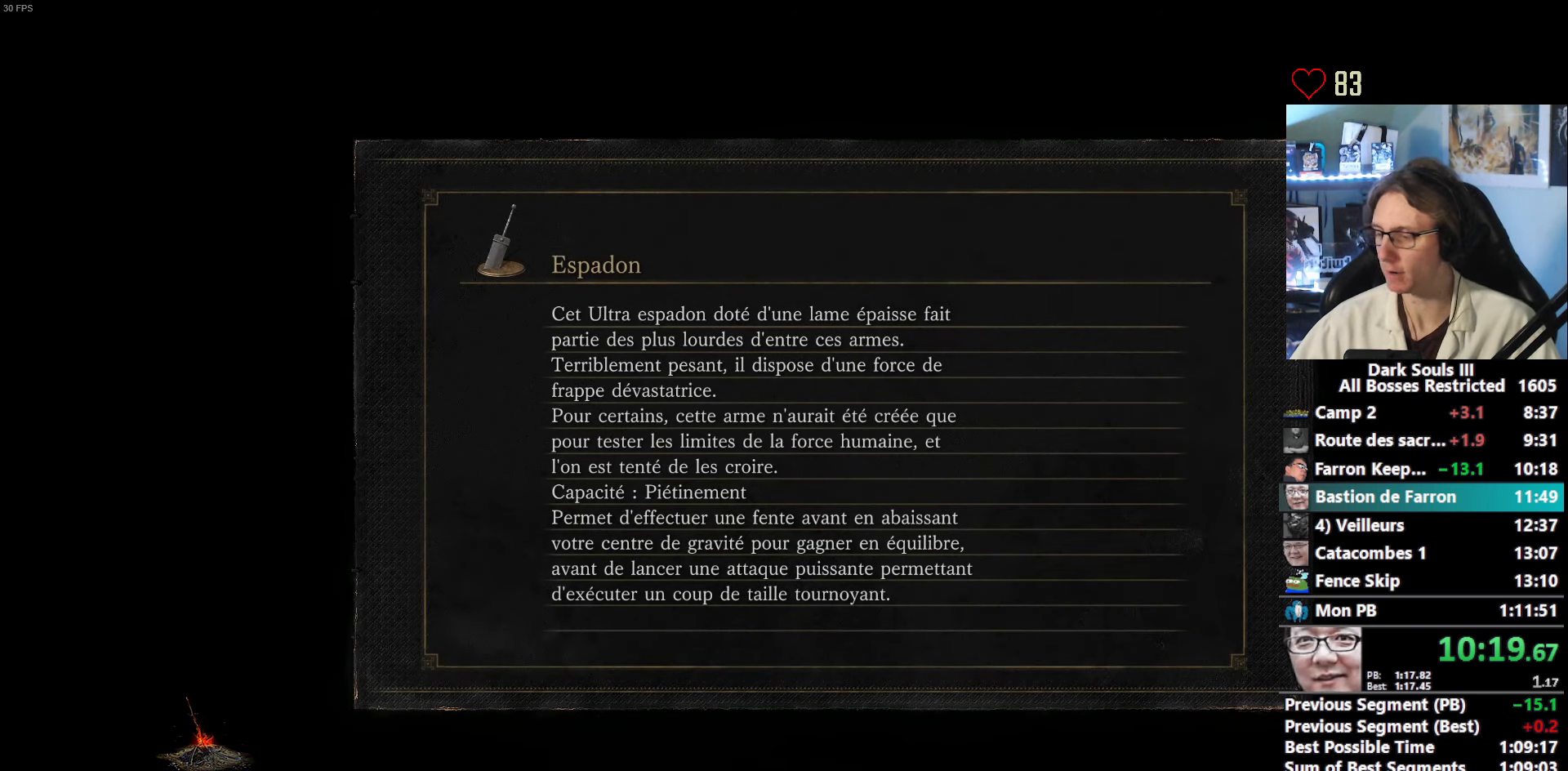
{"keys": ["space", "z"], "mouse": [], "events": []}
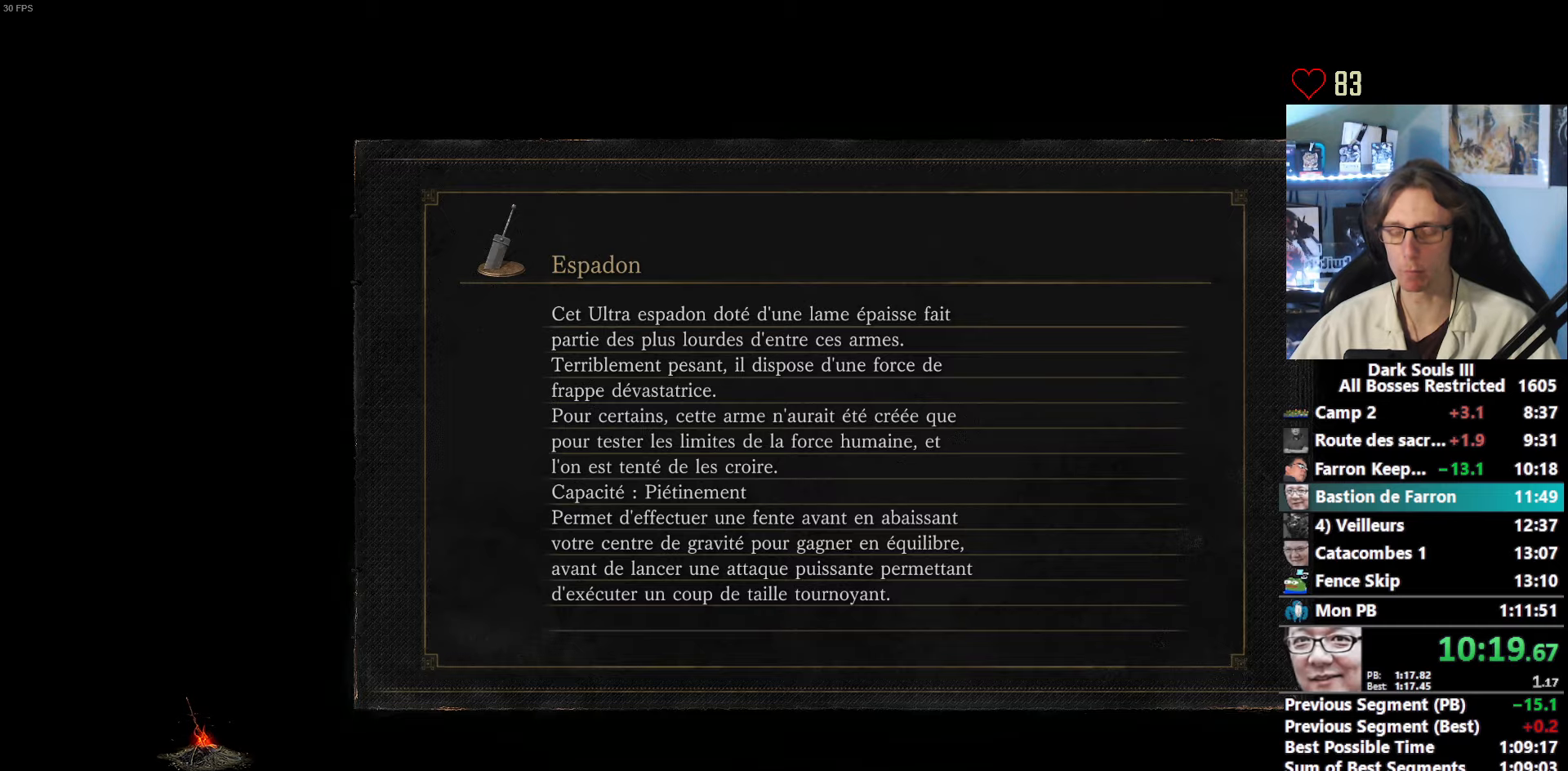
{"keys": ["space", "z"], "mouse": [], "events": []}
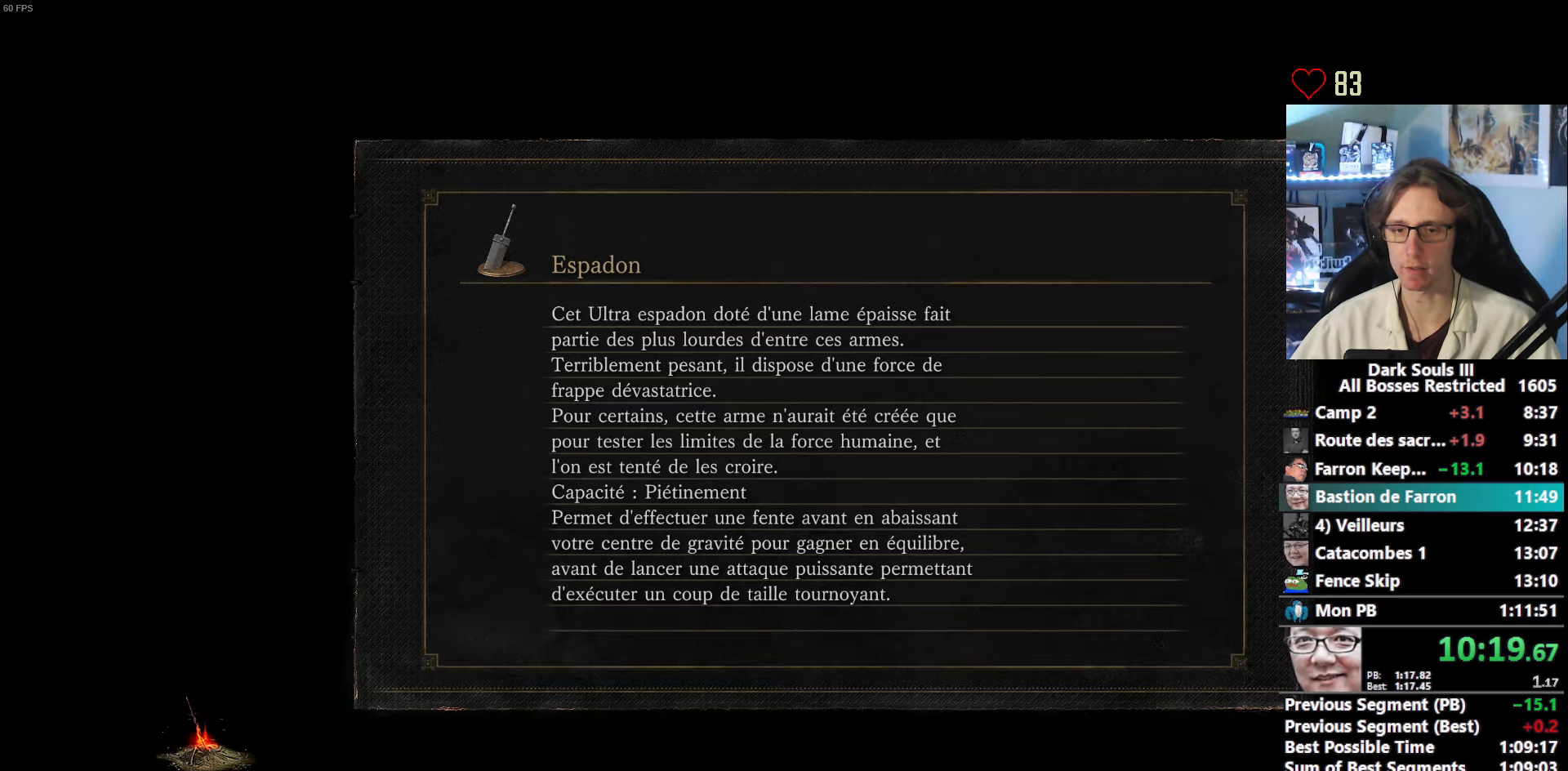
{"keys": ["space", "z"], "mouse": [], "events": []}
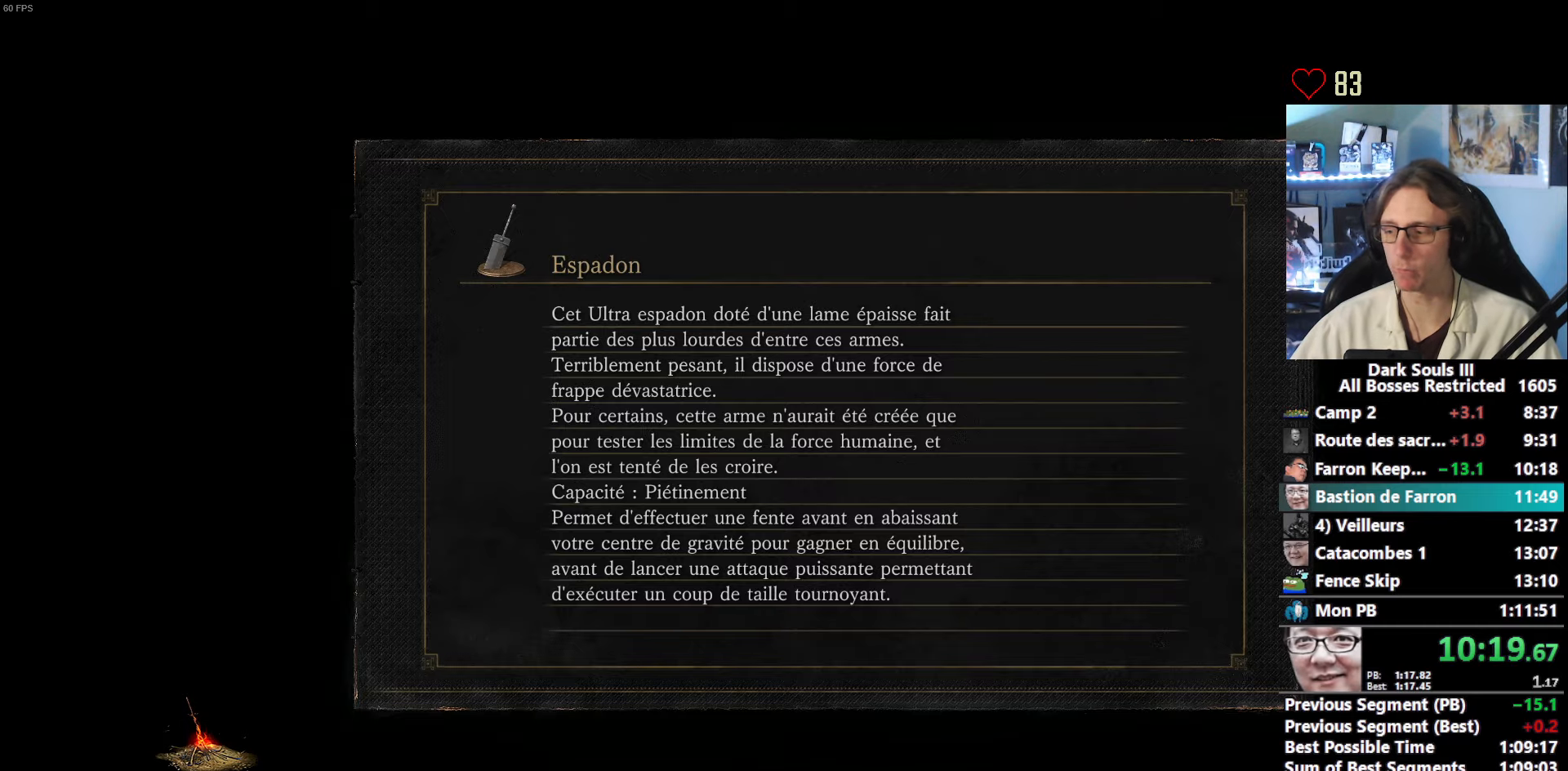
{"keys": ["space", "z"], "mouse": [], "events": []}
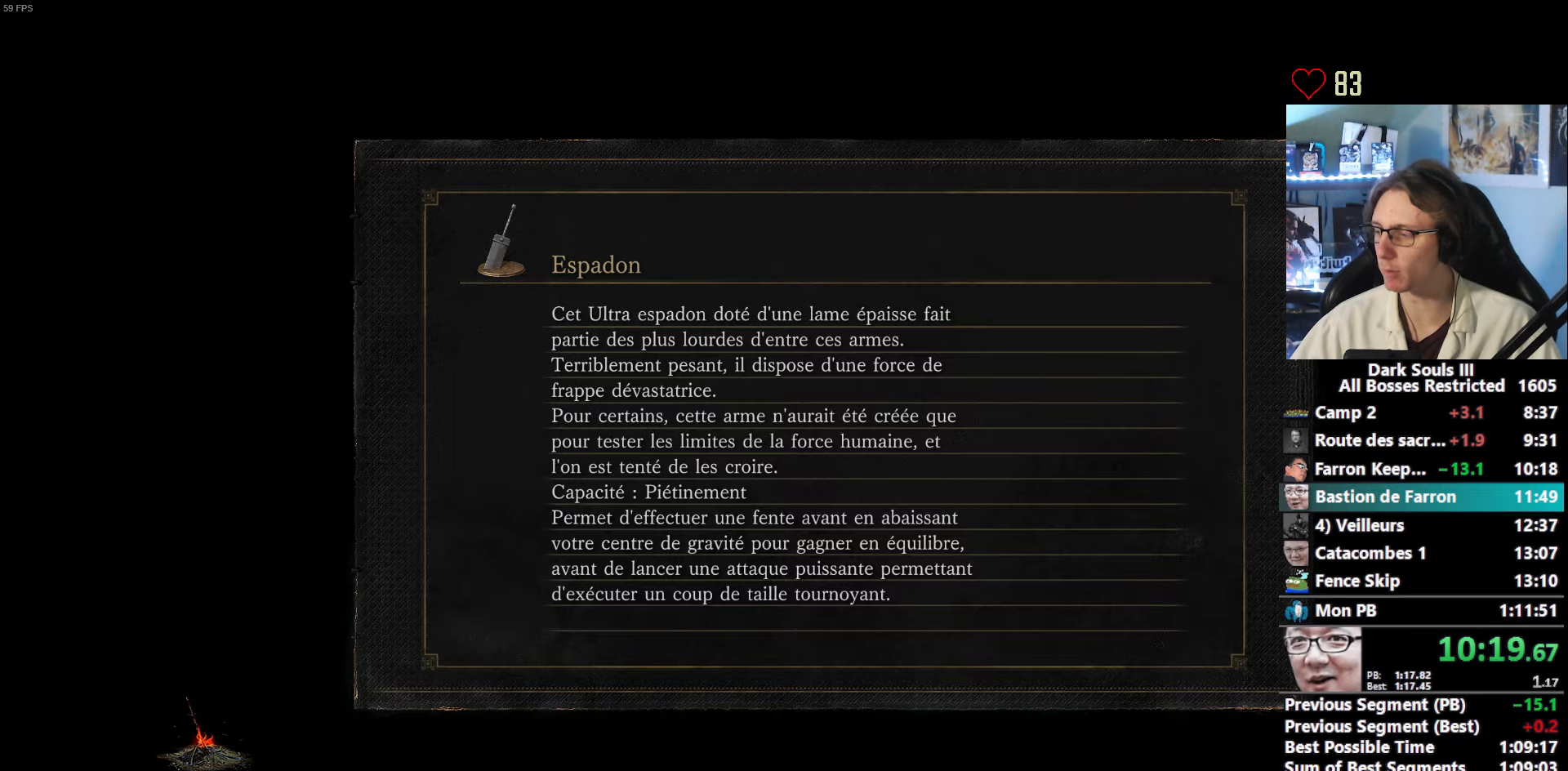
{"keys": ["space", "z"], "mouse": [], "events": []}
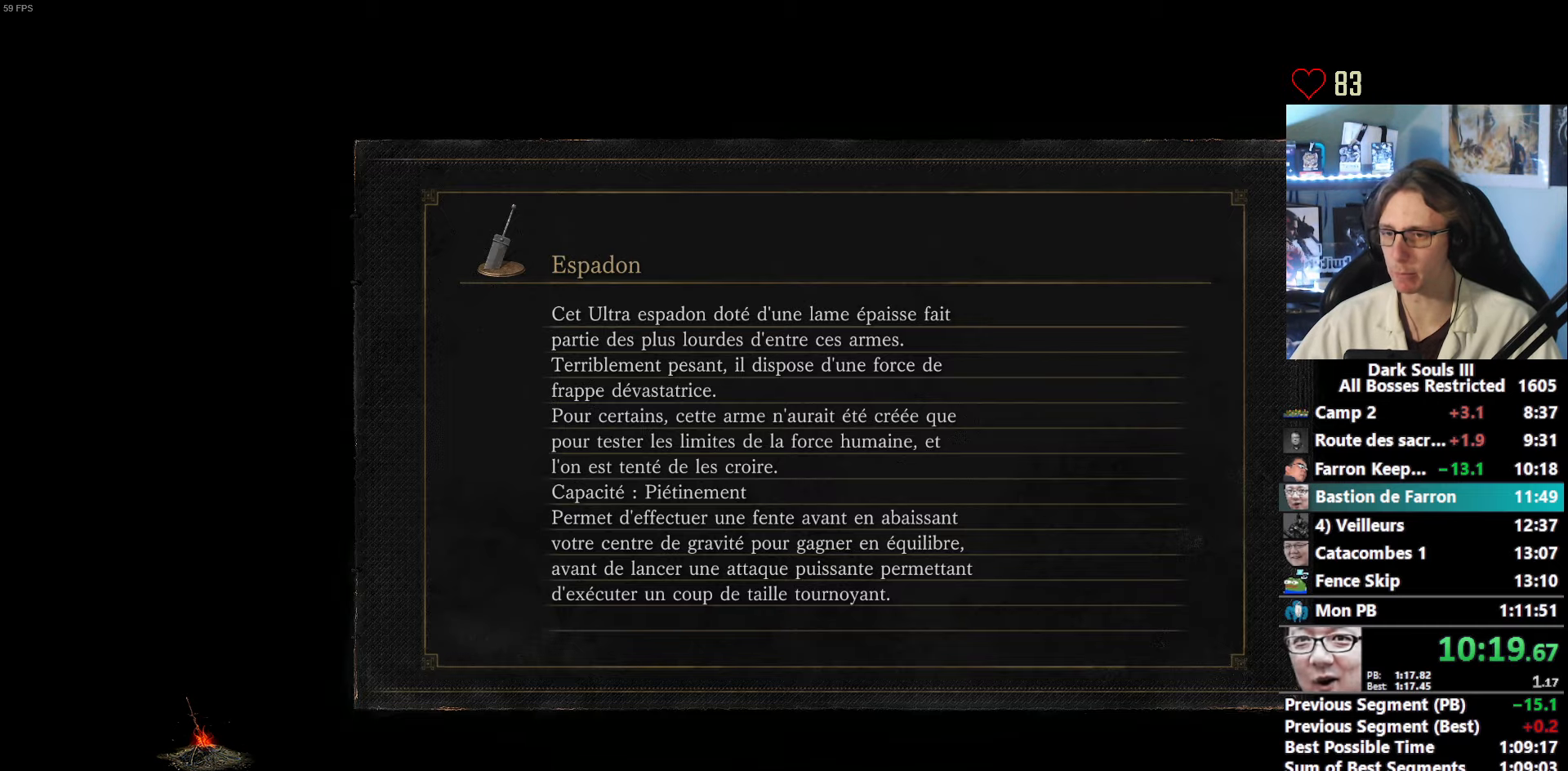
{"keys": ["space", "z"], "mouse": [], "events": []}
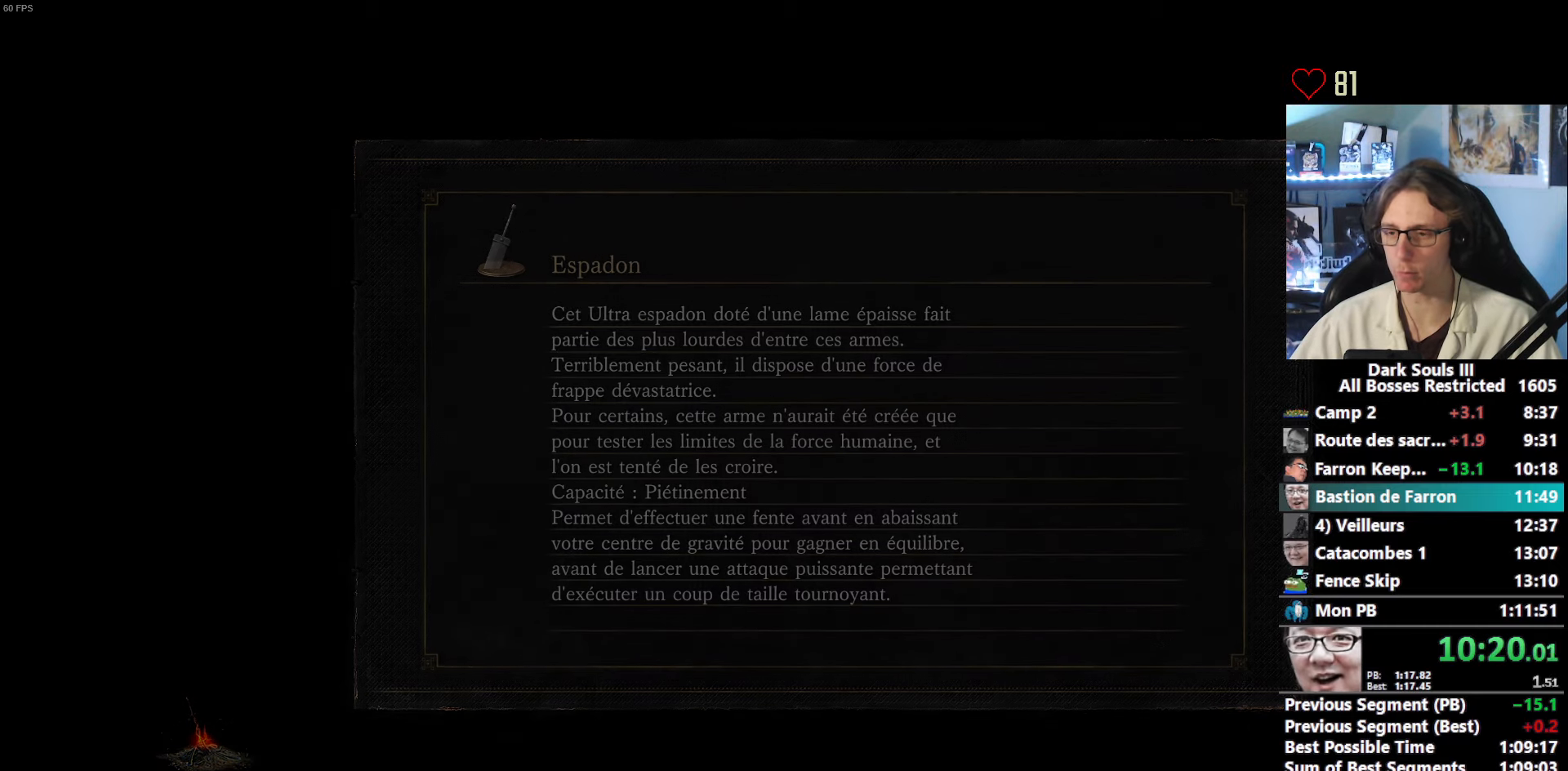
{"keys": ["space", "z"], "mouse": [], "events": []}
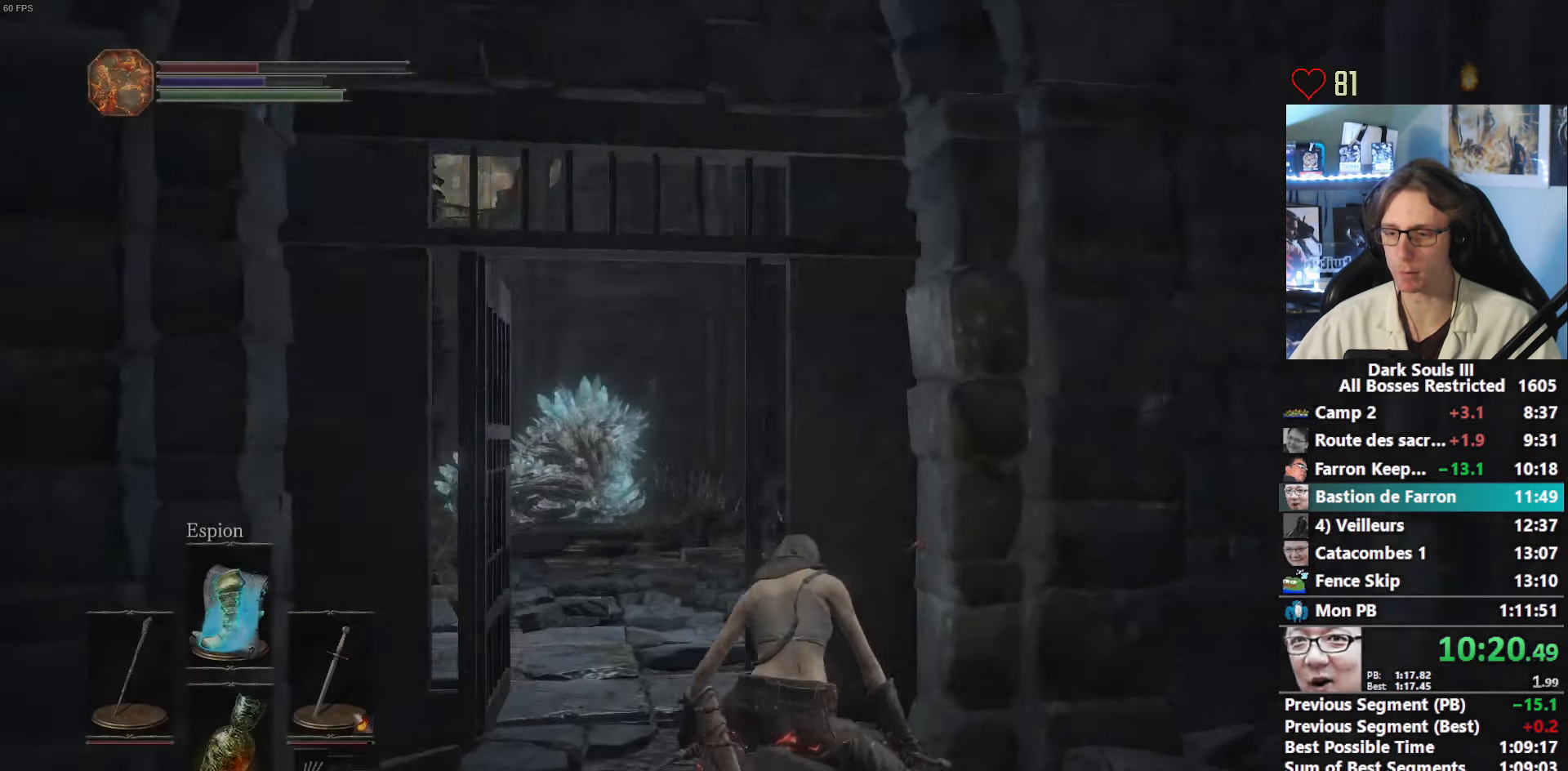
{"keys": ["space", "z"], "mouse": [], "events": []}